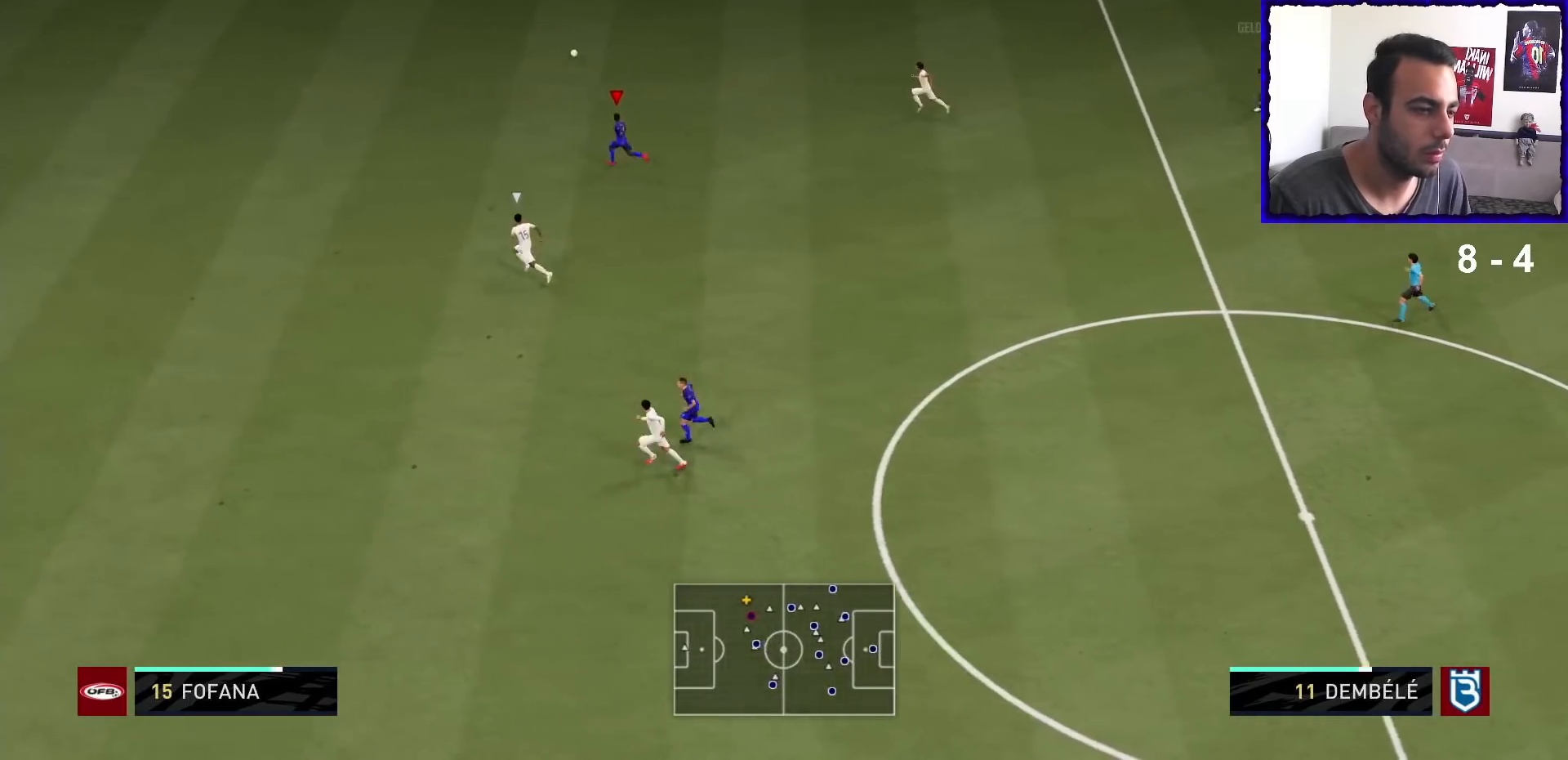
Gameplay with a controller (PlayStation layout); each line is a JSON object with the inputs held at the frame after it. "events" lists button and stick changes between this image and that frame as [ms after this image, input, new state], when the widget could be followed in between. Not read: L3 R3.
{"buttons": ["R1"], "left_stick": "left", "right_stick": "center", "events": []}
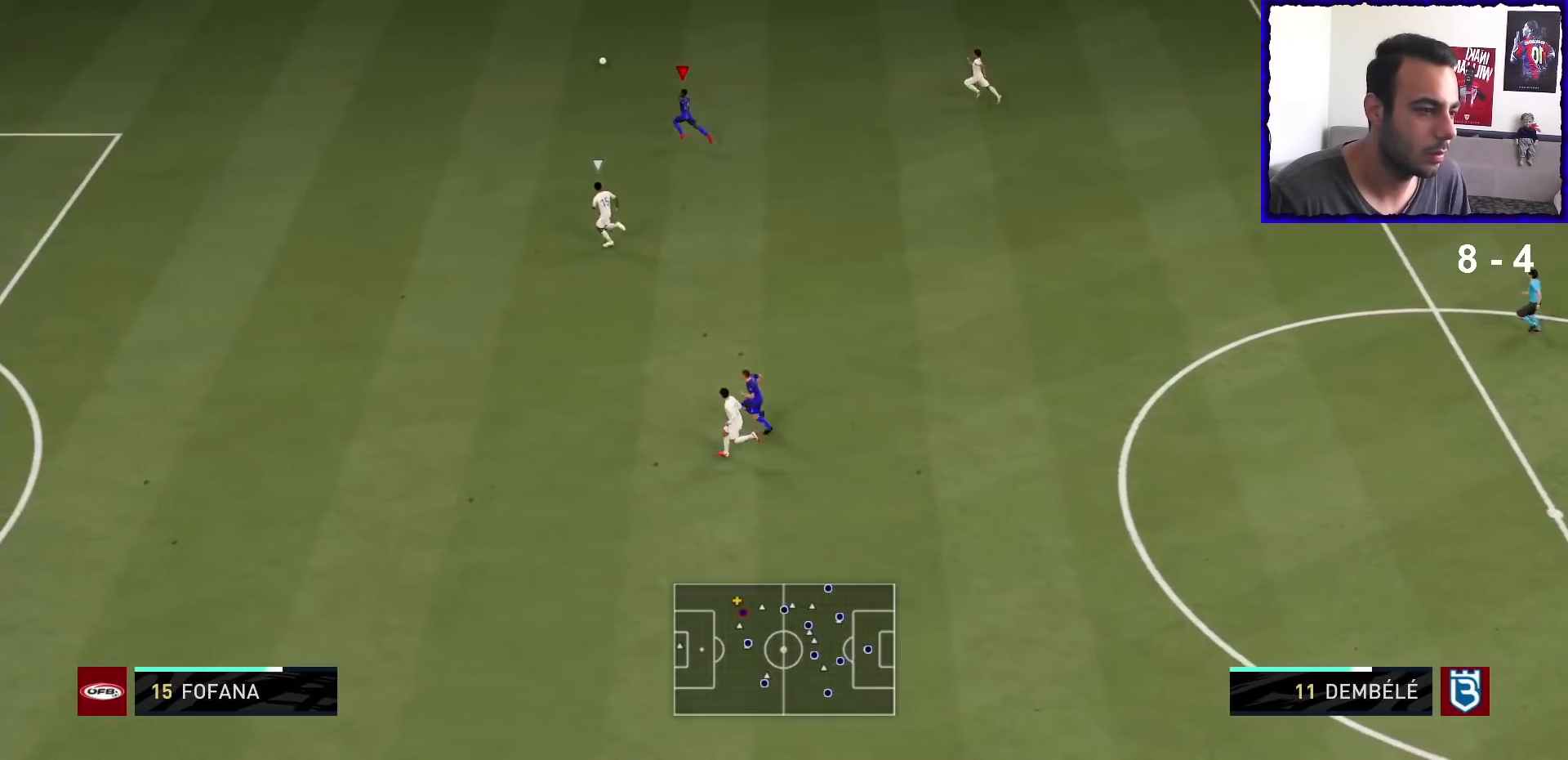
{"buttons": ["R1"], "left_stick": "left", "right_stick": "center", "events": []}
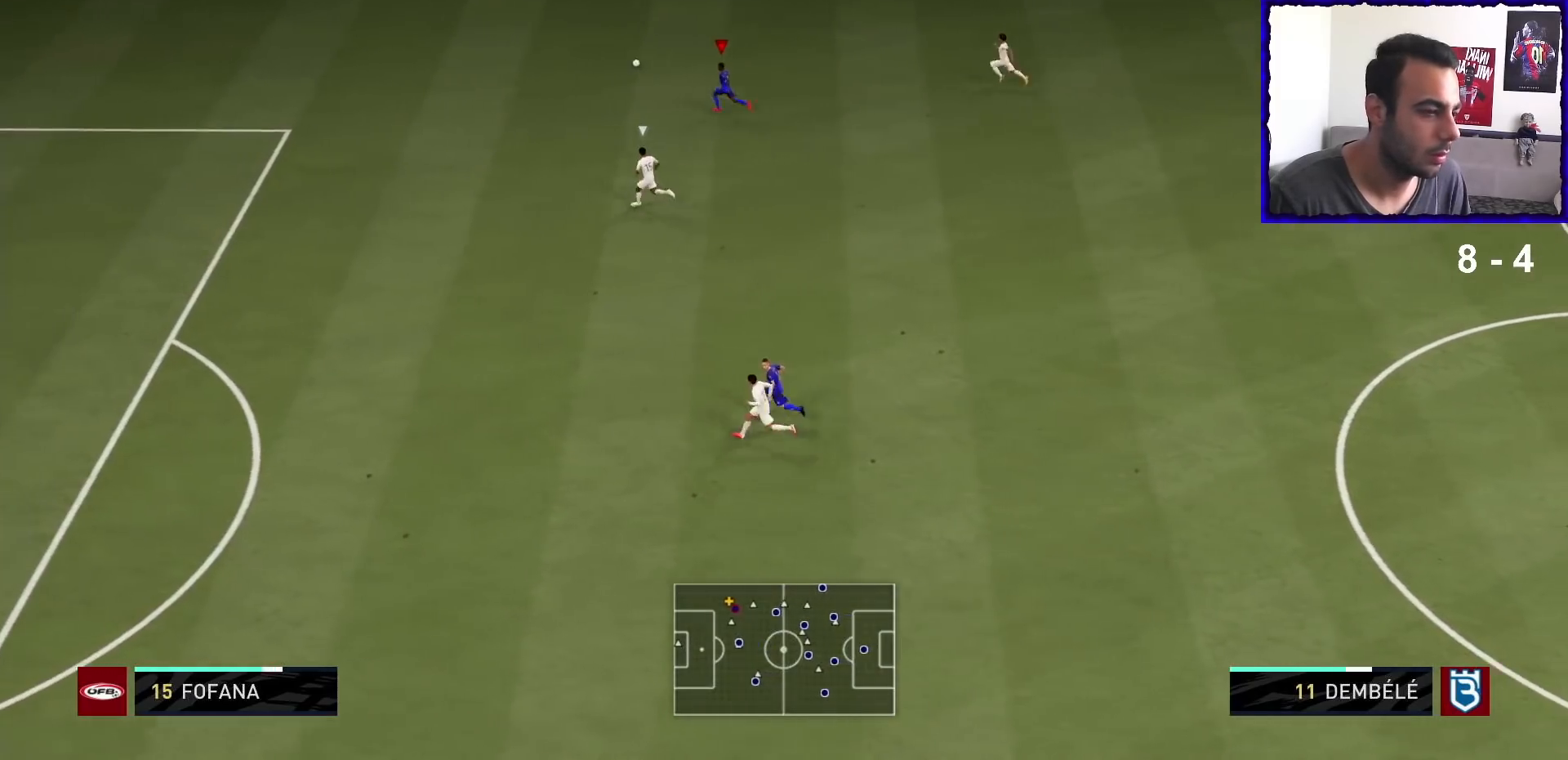
{"buttons": ["CROSS", "SQUARE"], "left_stick": "center", "right_stick": "center", "events": [[400, "SQUARE", "down"], [433, "left_stick", "center"], [467, "CROSS", "down"], [467, "R1", "up"]]}
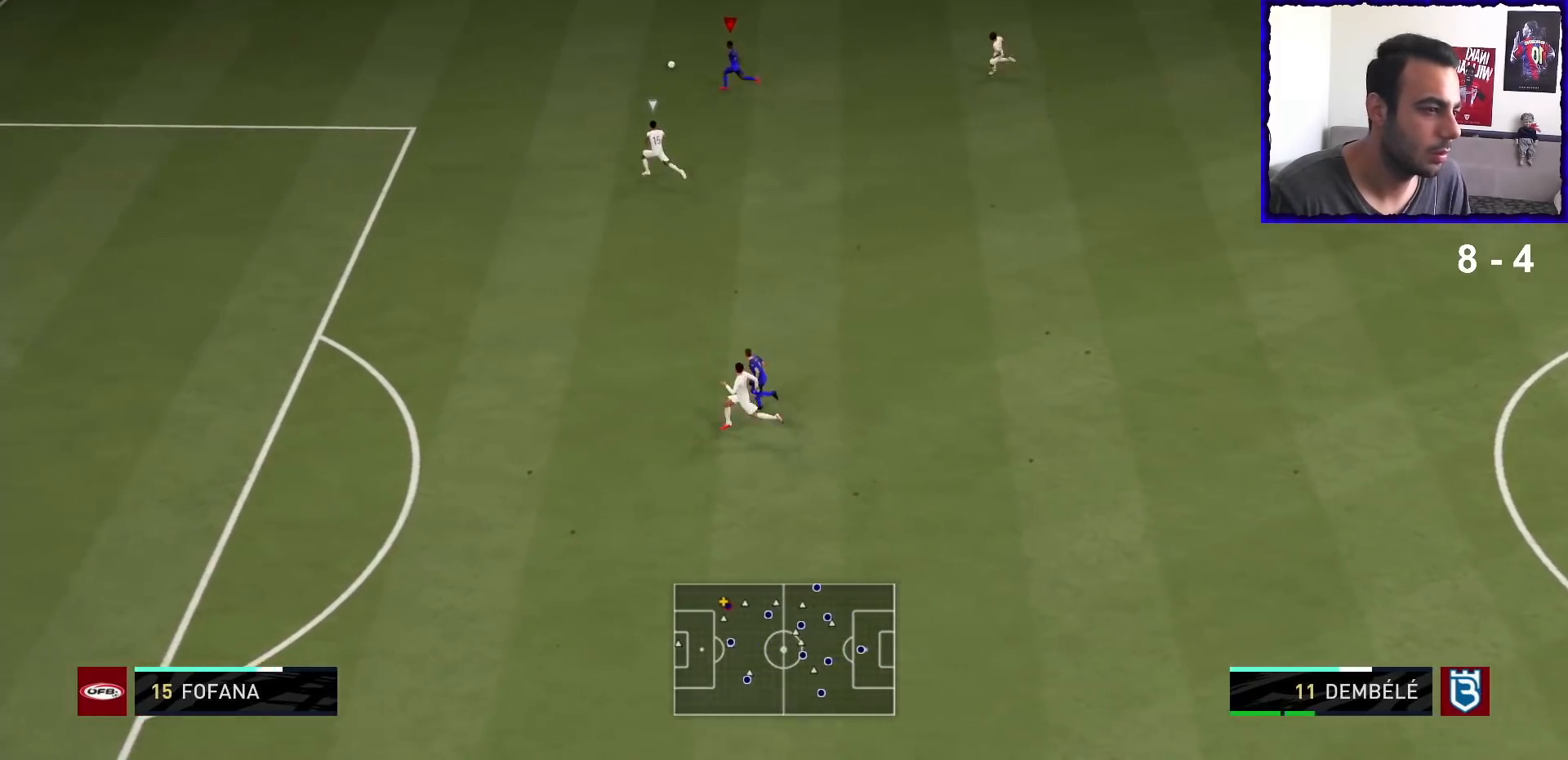
{"buttons": [], "left_stick": "center", "right_stick": "center", "events": [[67, "SQUARE", "up"], [167, "CROSS", "up"]]}
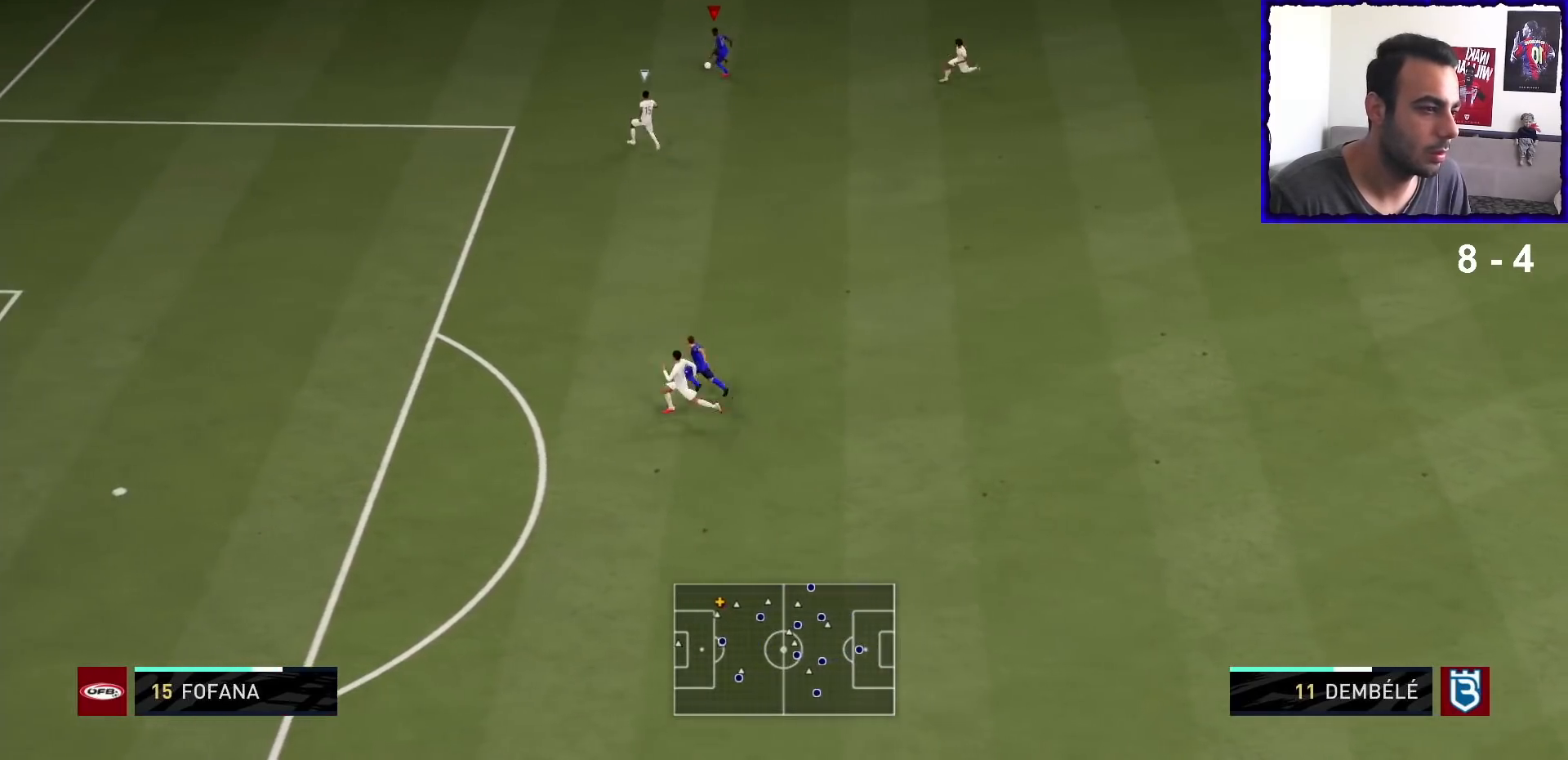
{"buttons": ["CROSS"], "left_stick": "down", "right_stick": "center", "events": [[167, "left_stick", "down-right"], [367, "left_stick", "down"], [400, "CROSS", "down"]]}
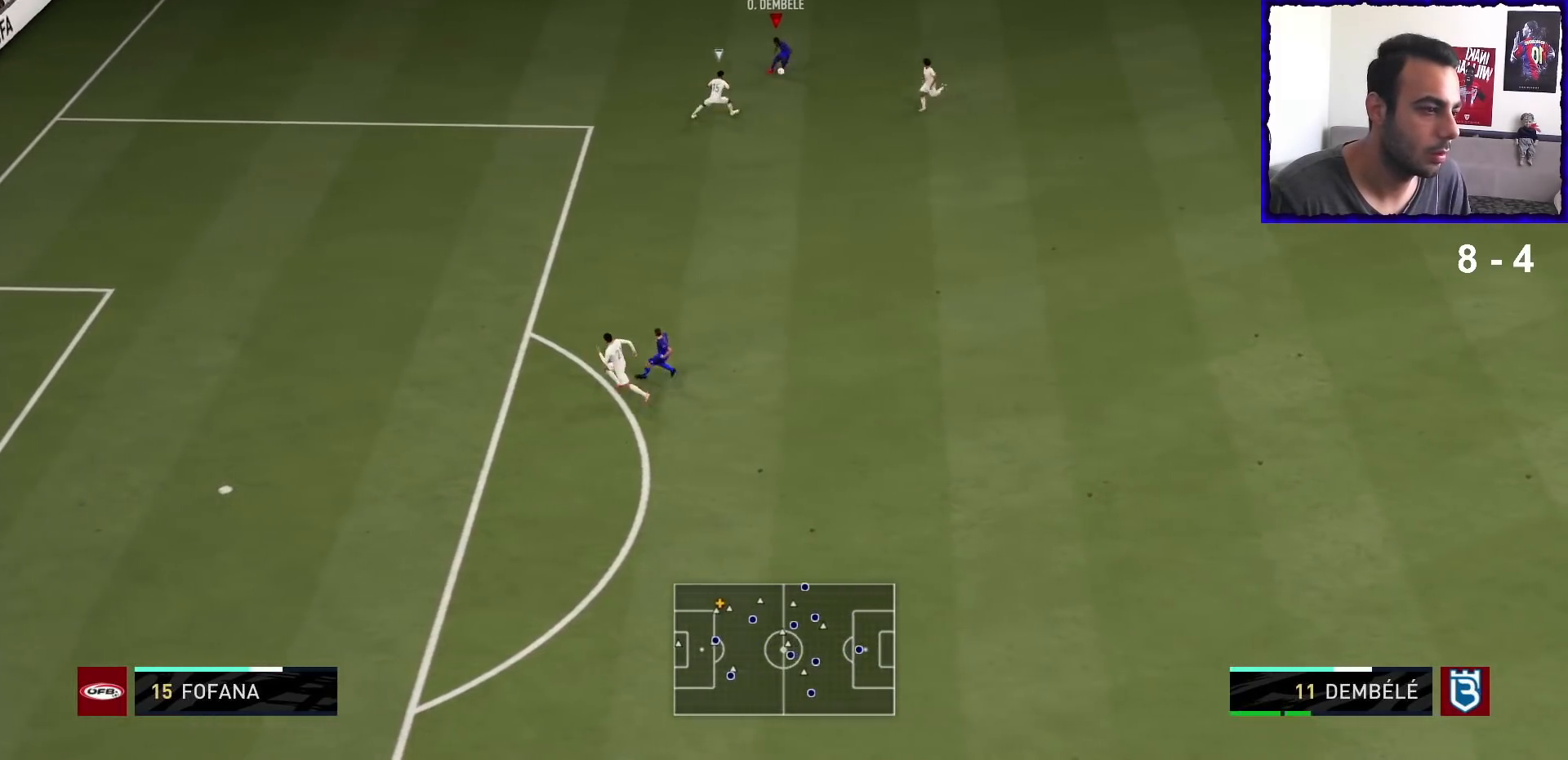
{"buttons": ["R1"], "left_stick": "down-left", "right_stick": "center", "events": [[67, "CROSS", "up"], [367, "R1", "down"], [400, "left_stick", "down-left"]]}
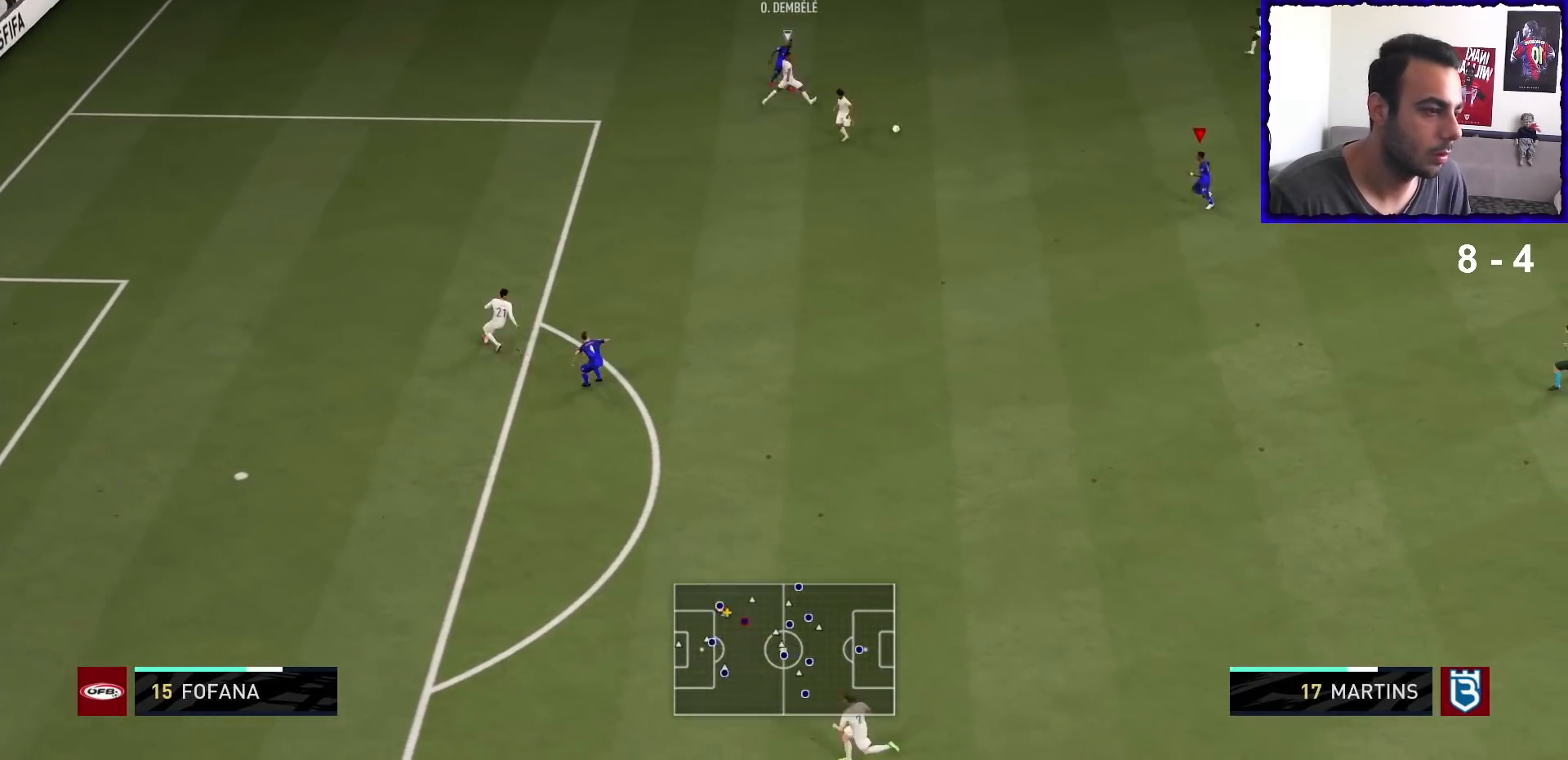
{"buttons": [], "left_stick": "down-left", "right_stick": "center", "events": [[400, "R1", "up"]]}
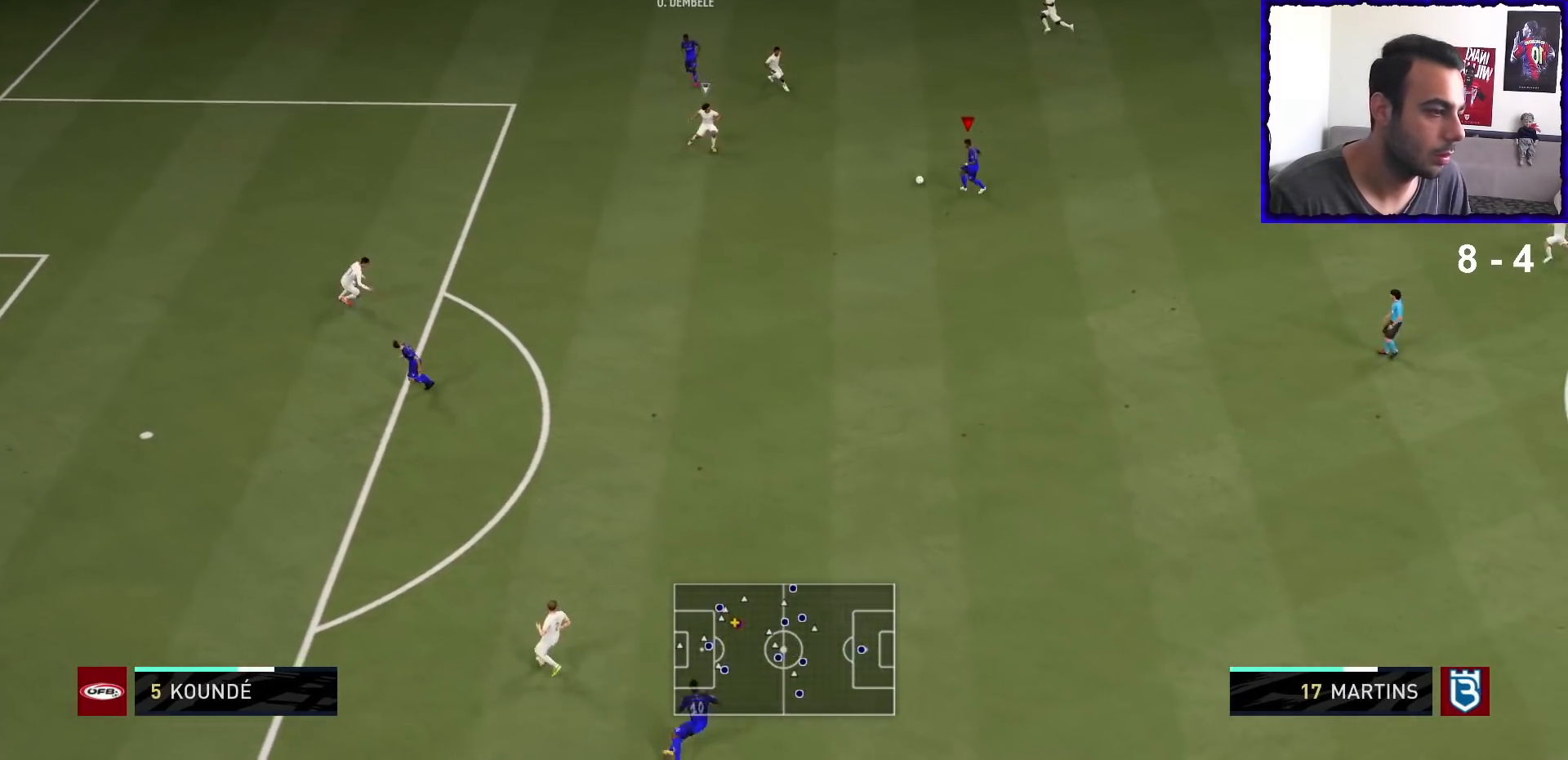
{"buttons": [], "left_stick": "center", "right_stick": "center", "events": [[67, "CROSS", "down"], [167, "CROSS", "up"], [267, "left_stick", "center"]]}
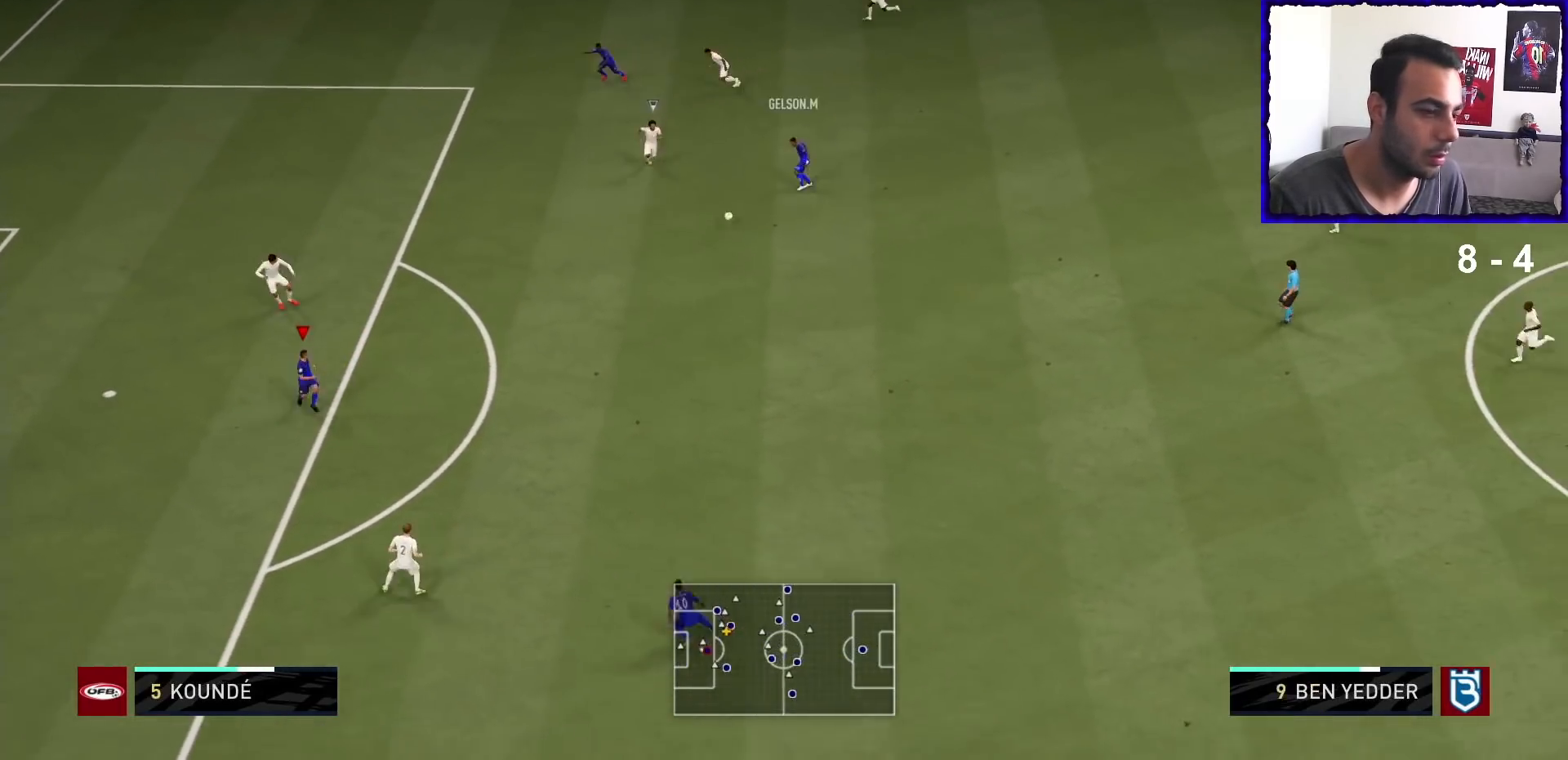
{"buttons": [], "left_stick": "center", "right_stick": "center", "events": [[333, "SQUARE", "down"], [367, "CROSS", "down"], [433, "SQUARE", "up"], [500, "CROSS", "up"]]}
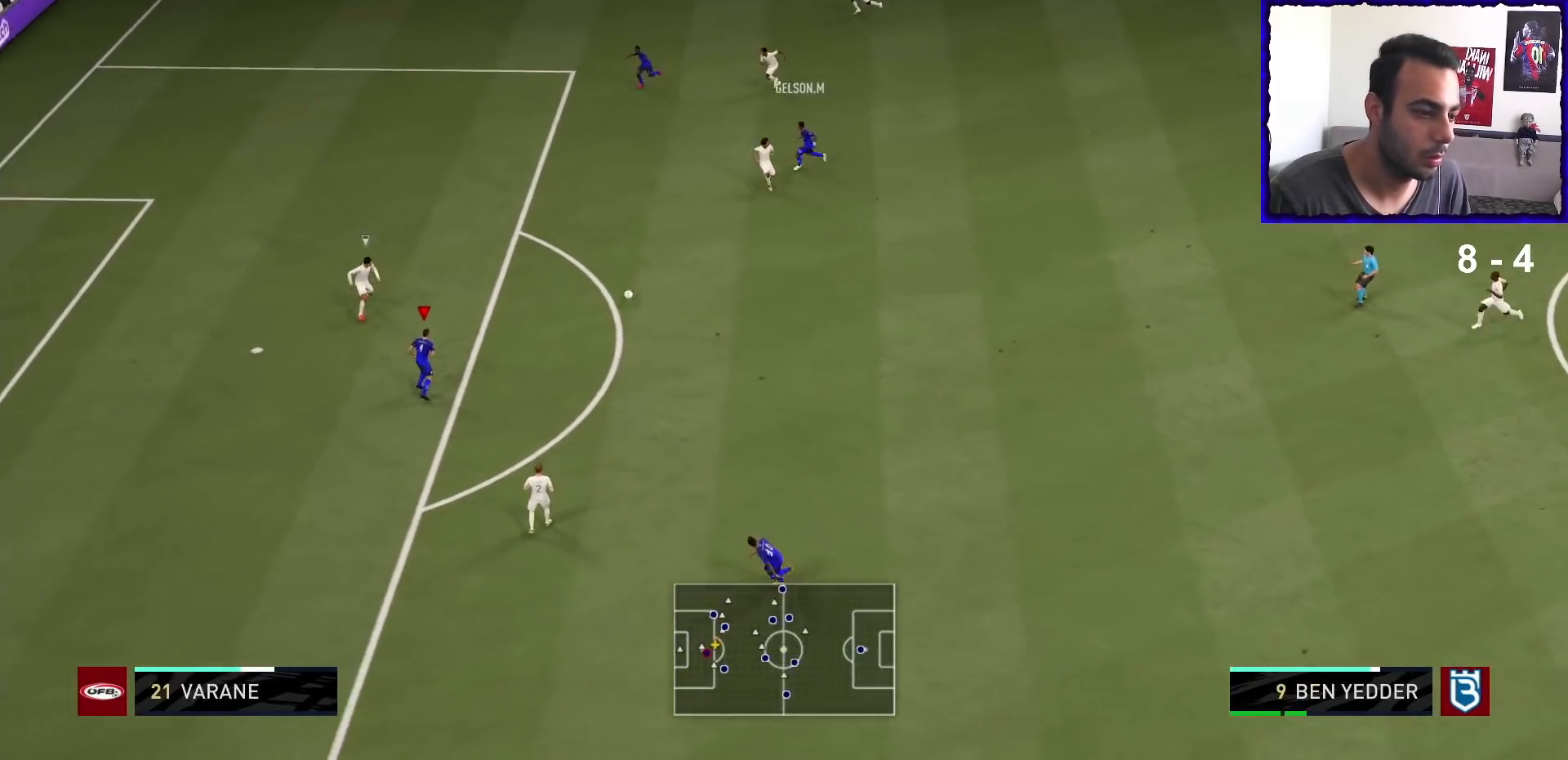
{"buttons": [], "left_stick": "center", "right_stick": "down", "events": [[367, "right_stick", "down"]]}
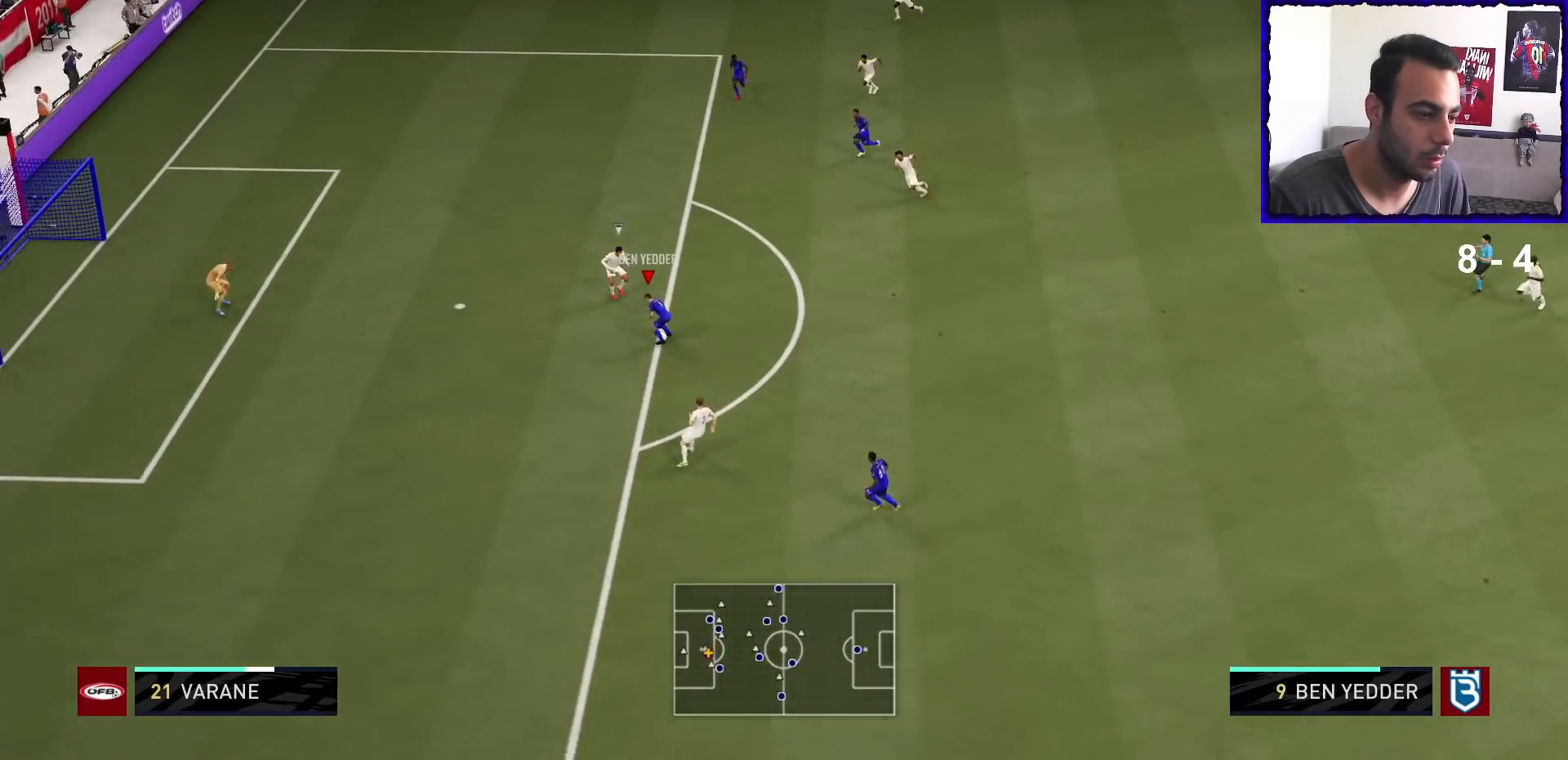
{"buttons": [], "left_stick": "center", "right_stick": "down", "events": [[400, "L1", "down"], [467, "L1", "up"]]}
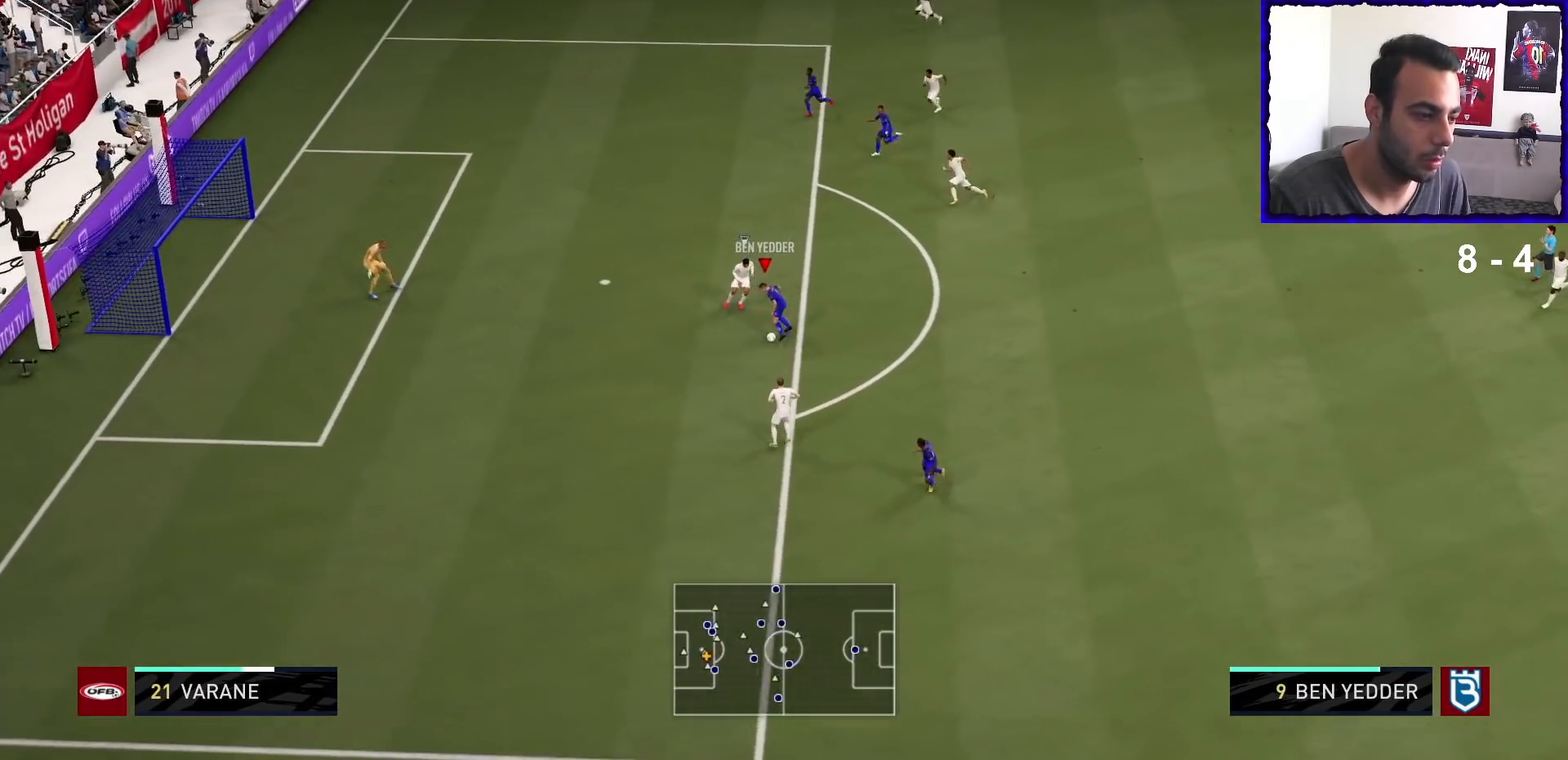
{"buttons": [], "left_stick": "up-left", "right_stick": "center", "events": [[67, "right_stick", "center"], [200, "SQUARE", "down"], [233, "left_stick", "up-left"], [467, "SQUARE", "up"]]}
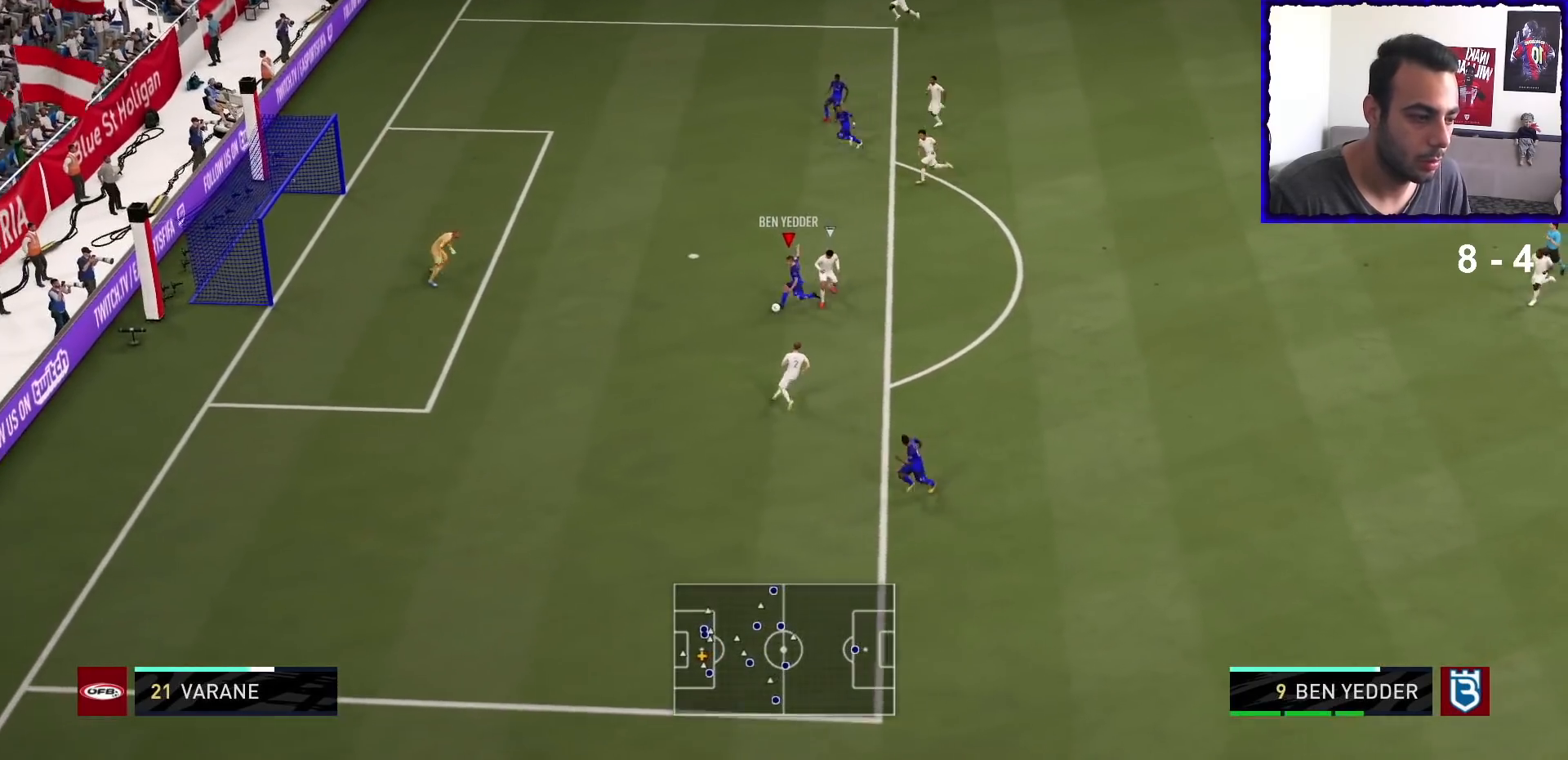
{"buttons": ["R1"], "left_stick": "up-left", "right_stick": "center", "events": [[433, "R1", "down"]]}
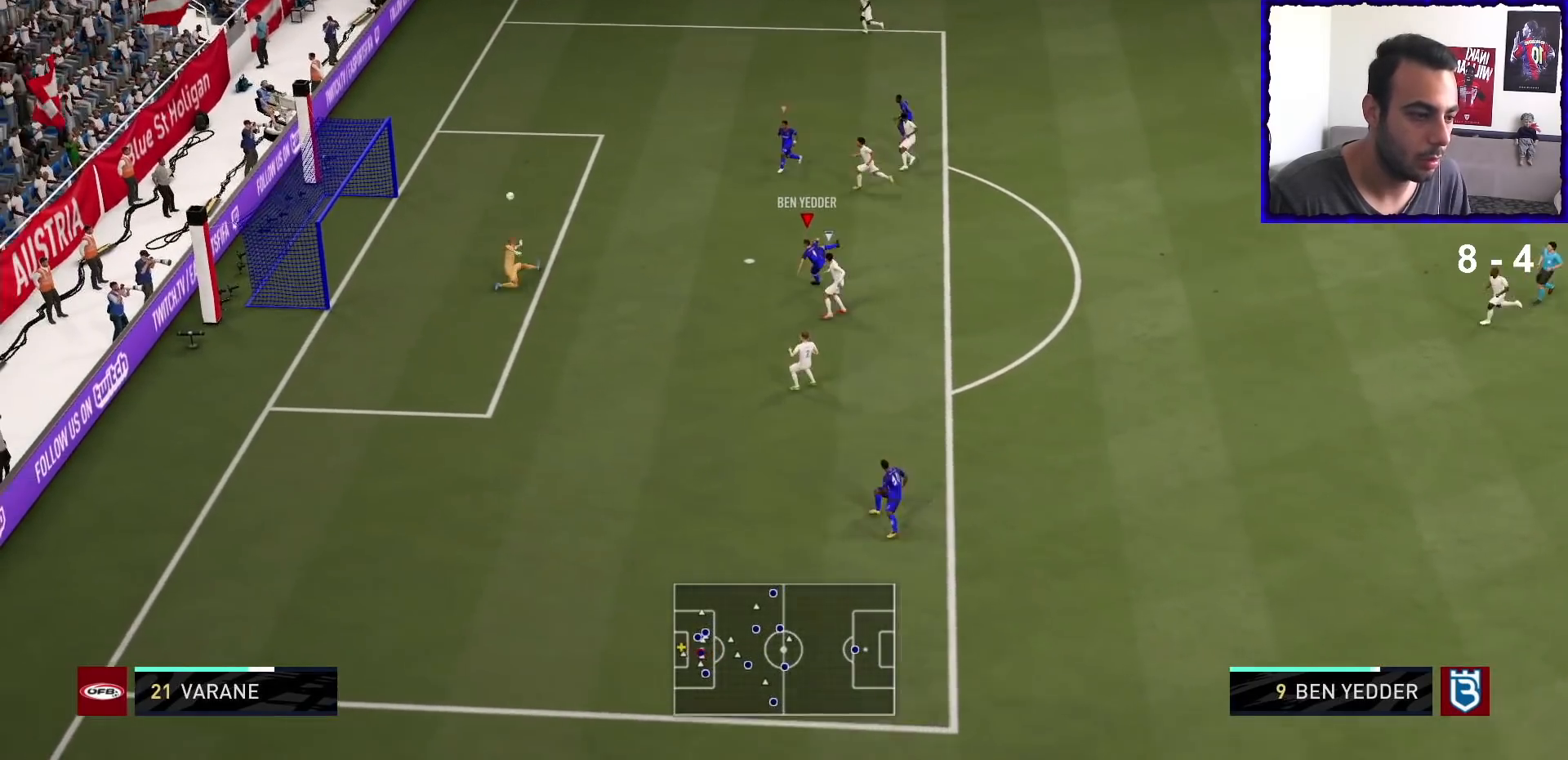
{"buttons": ["R1"], "left_stick": "down-left", "right_stick": "center", "events": [[100, "left_stick", "left"], [300, "left_stick", "down-left"]]}
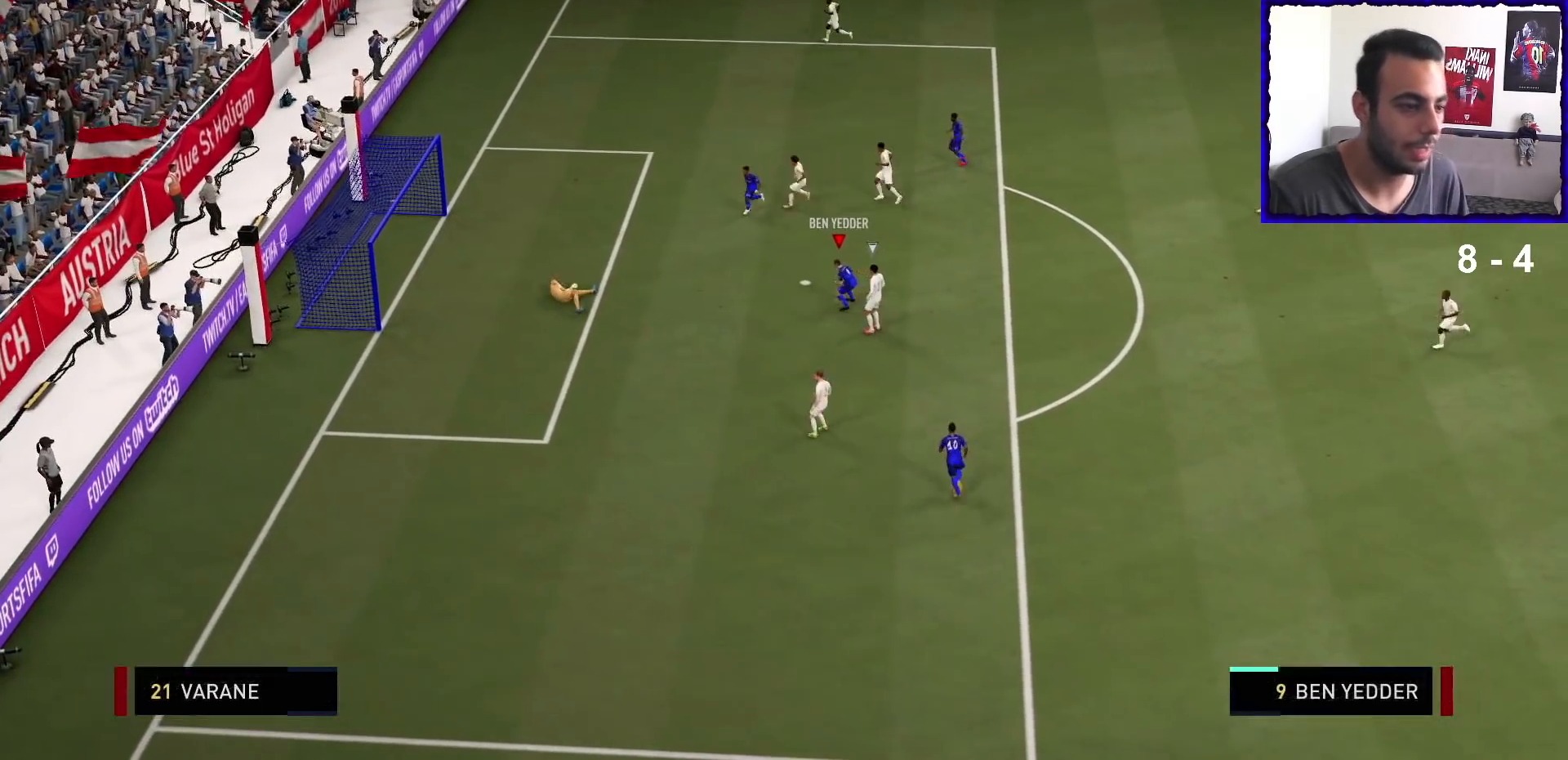
{"buttons": [], "left_stick": "down-left", "right_stick": "center", "events": [[233, "R1", "up"]]}
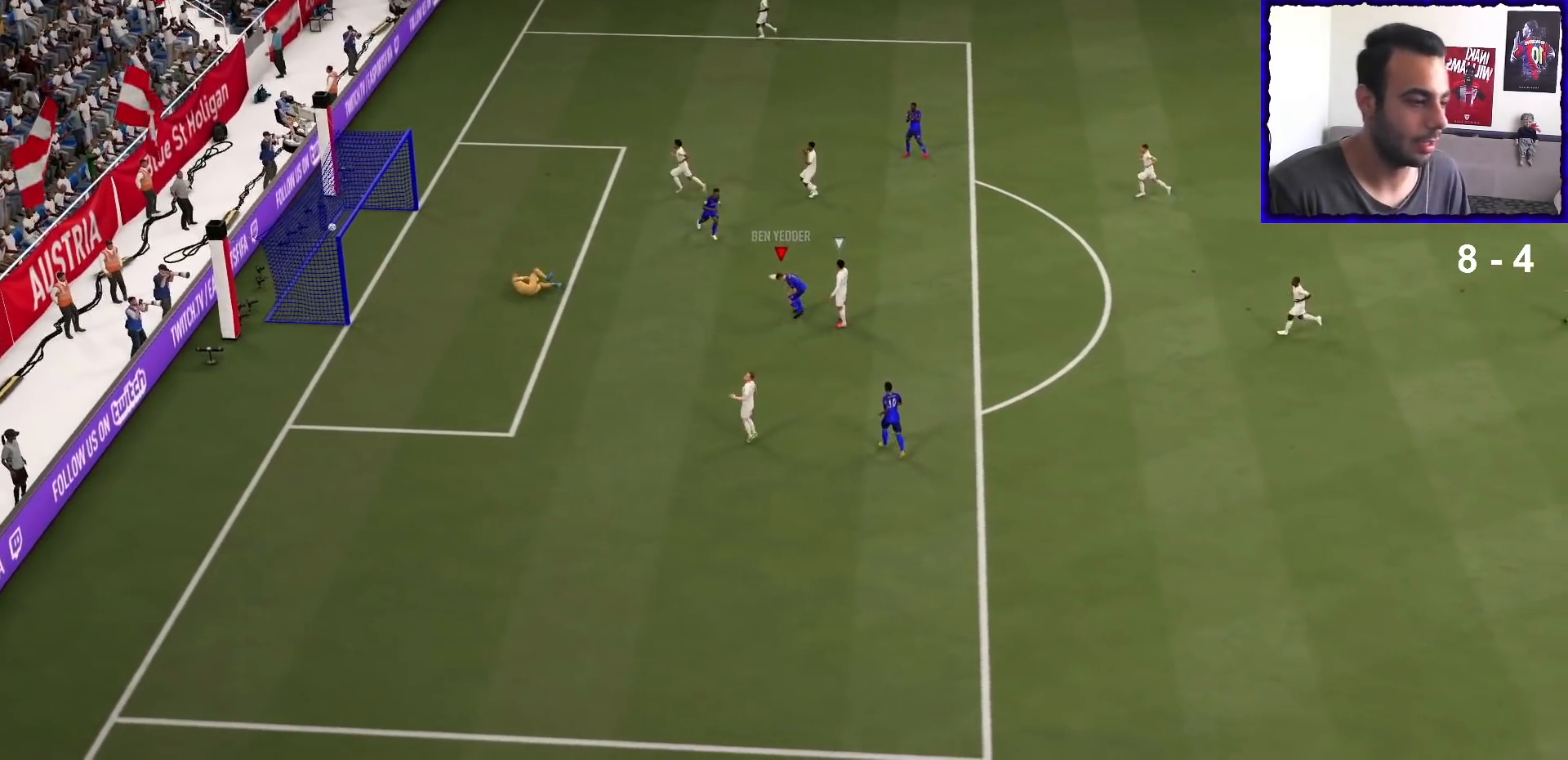
{"buttons": [], "left_stick": "center", "right_stick": "center", "events": [[233, "CROSS", "down"], [267, "left_stick", "center"], [367, "CROSS", "up"]]}
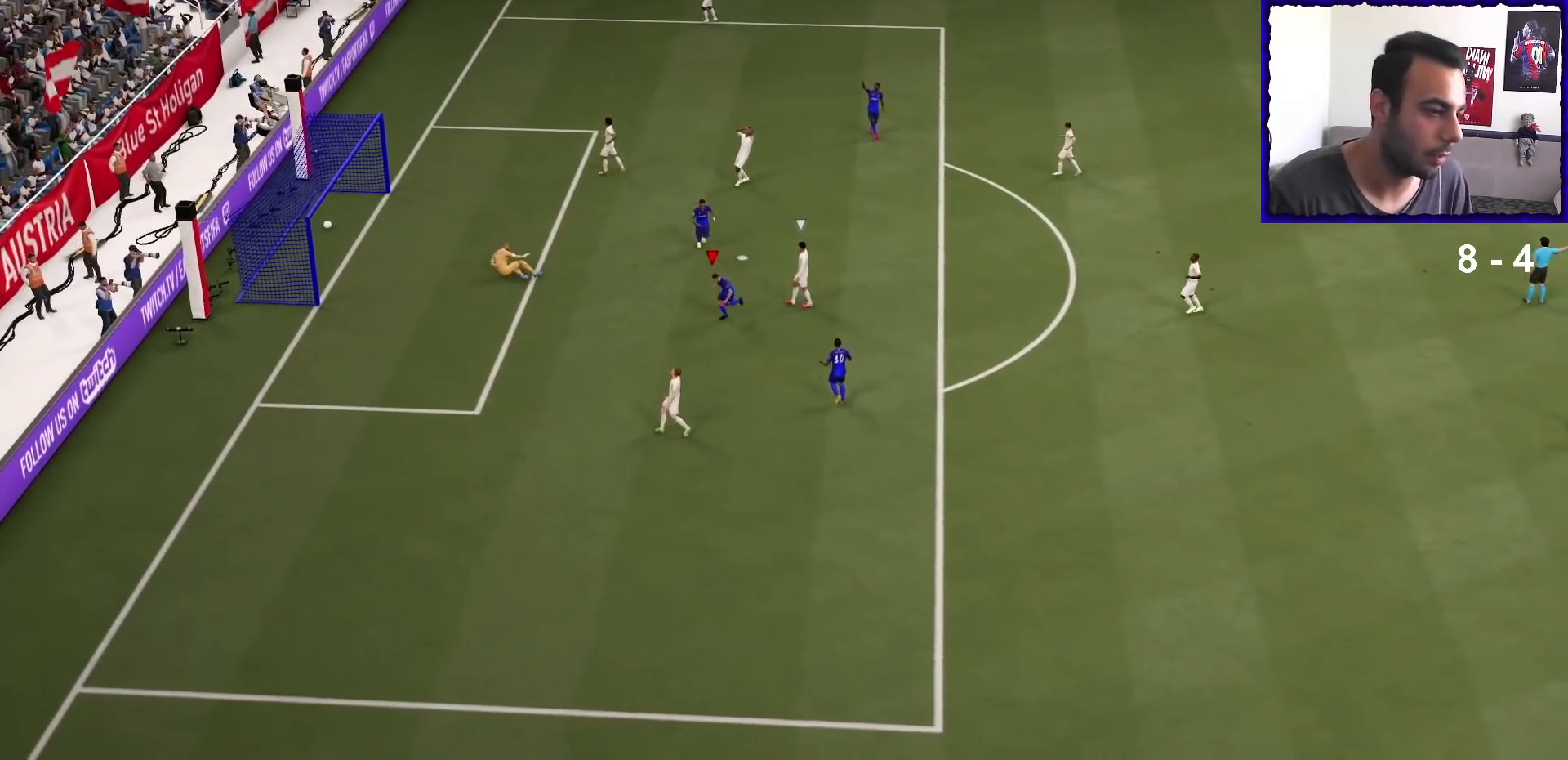
{"buttons": [], "left_stick": "center", "right_stick": "center", "events": [[67, "CROSS", "down"], [167, "CROSS", "up"]]}
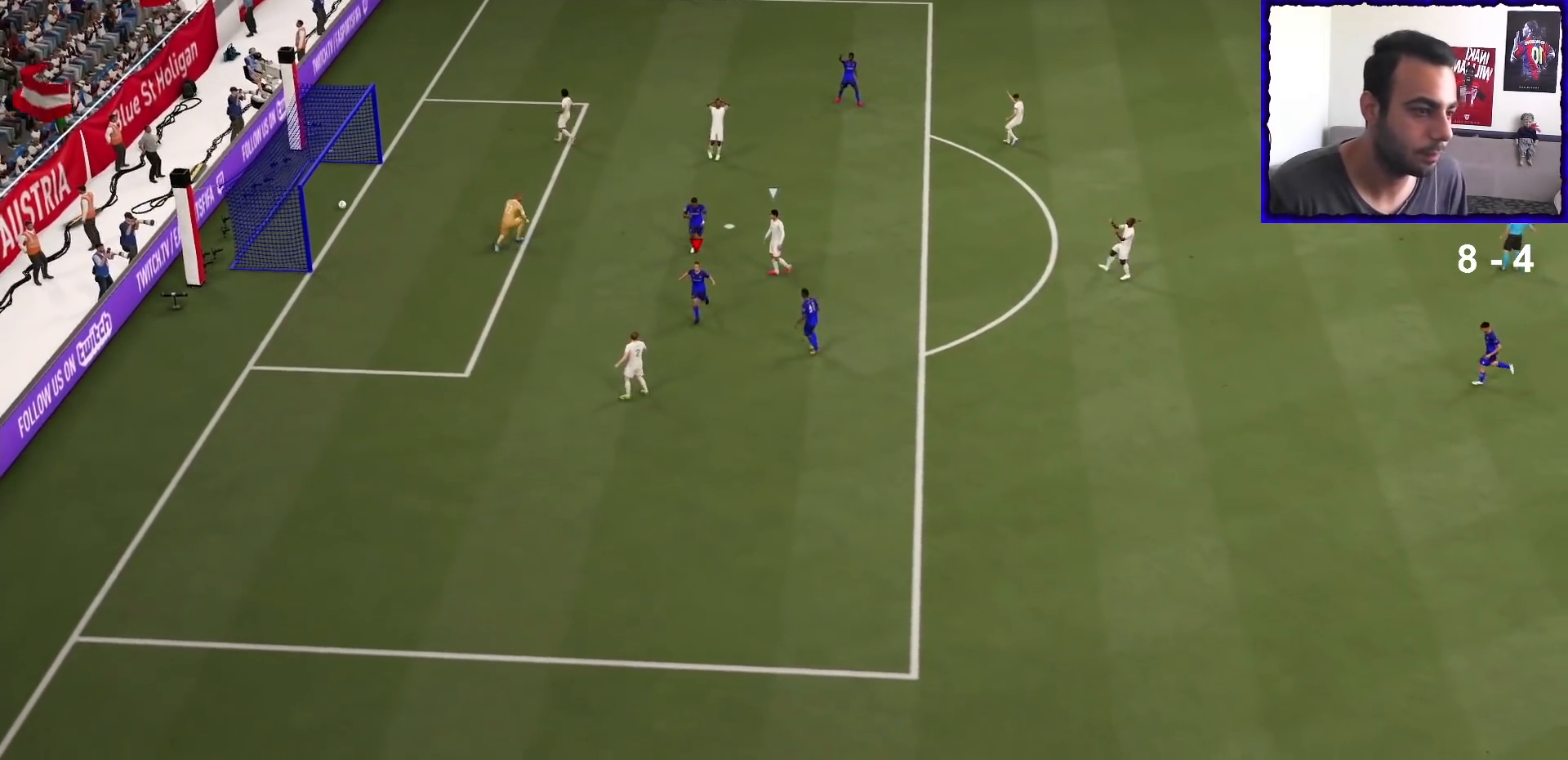
{"buttons": [], "left_stick": "center", "right_stick": "center", "events": []}
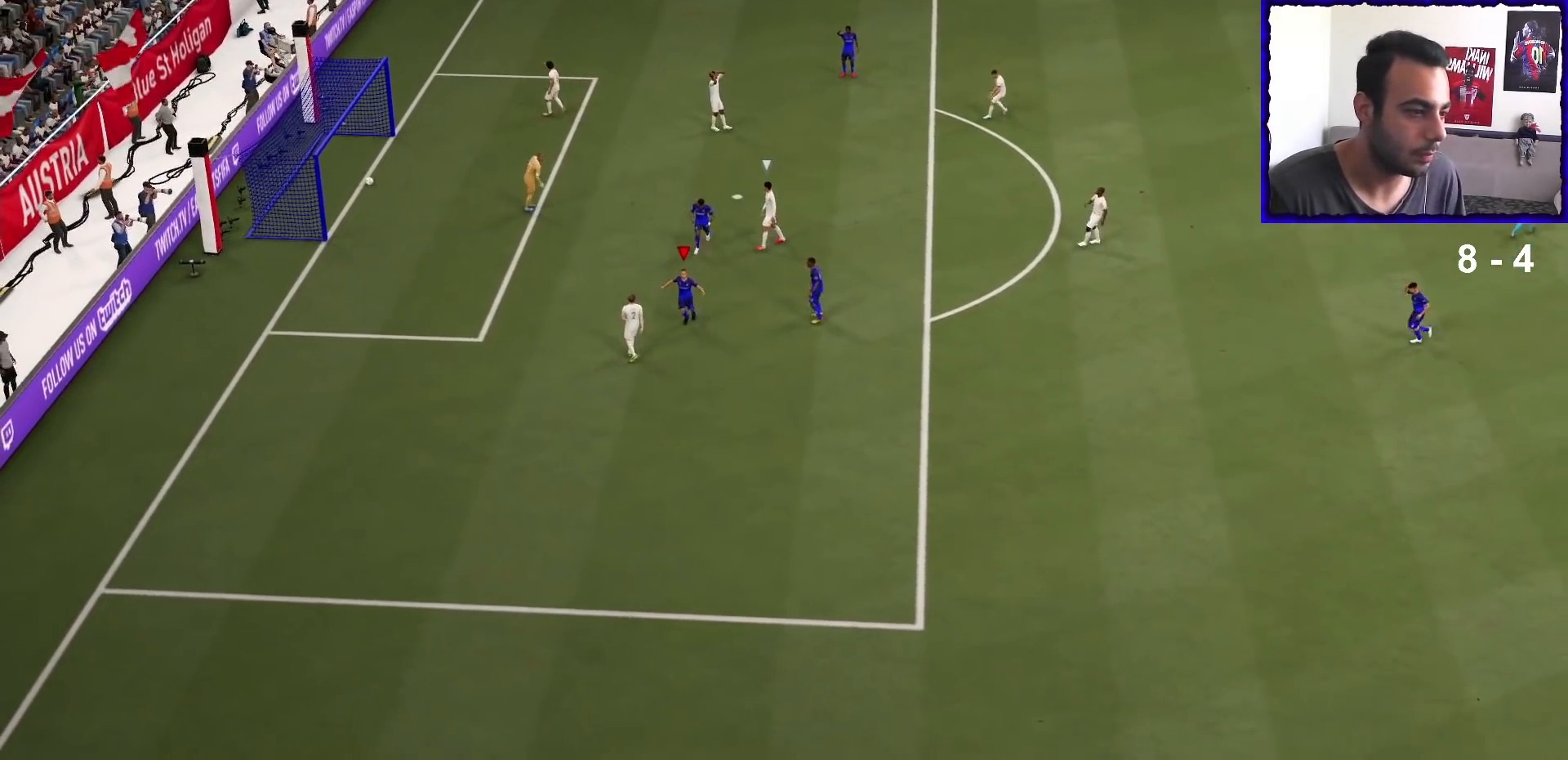
{"buttons": ["CROSS"], "left_stick": "right", "right_stick": "center", "events": [[300, "R1", "down"], [300, "left_stick", "right"], [400, "R1", "up"], [500, "CROSS", "down"]]}
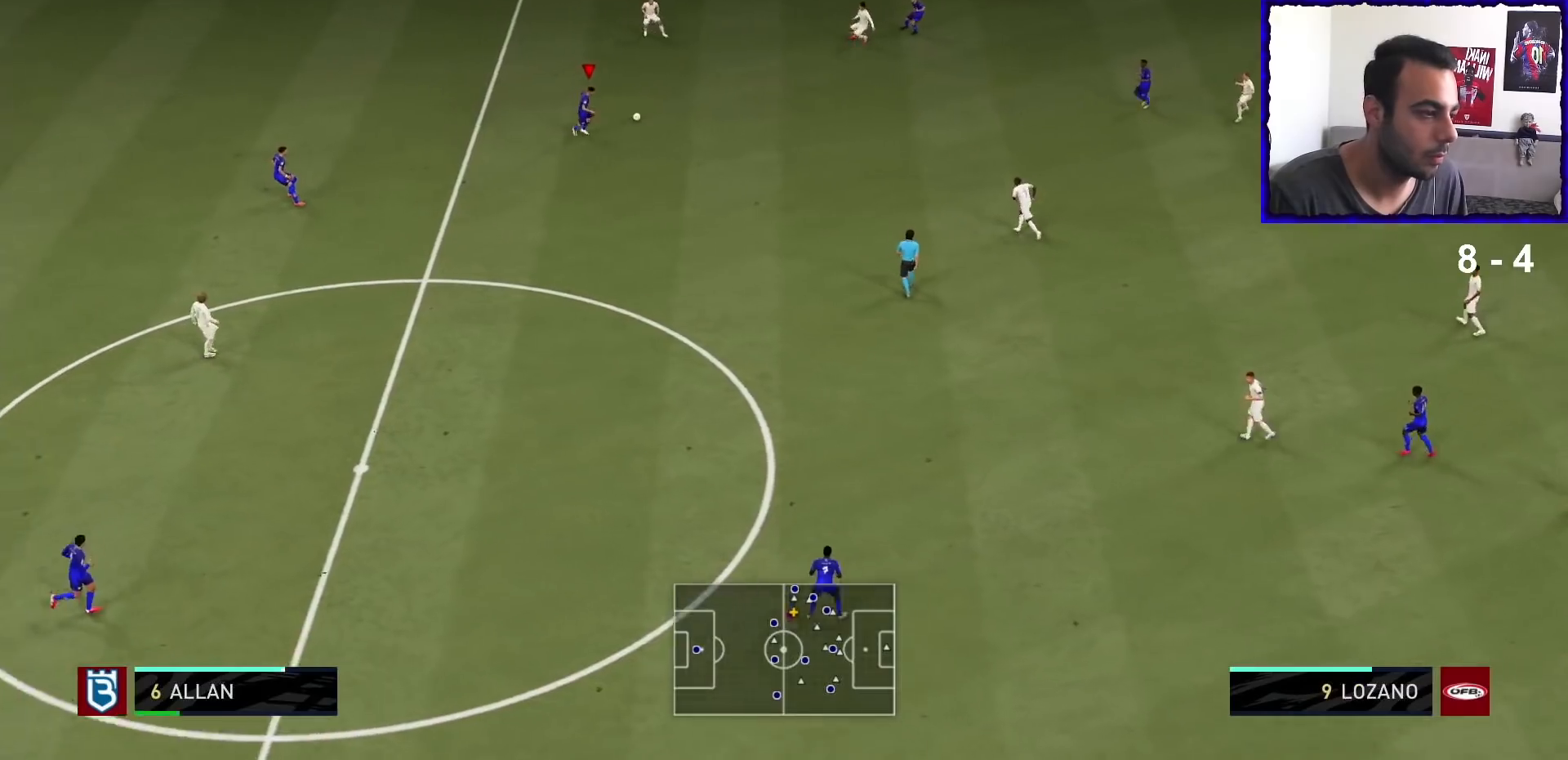
{"buttons": [], "left_stick": "center", "right_stick": "center", "events": [[133, "CROSS", "up"], [267, "left_stick", "center"]]}
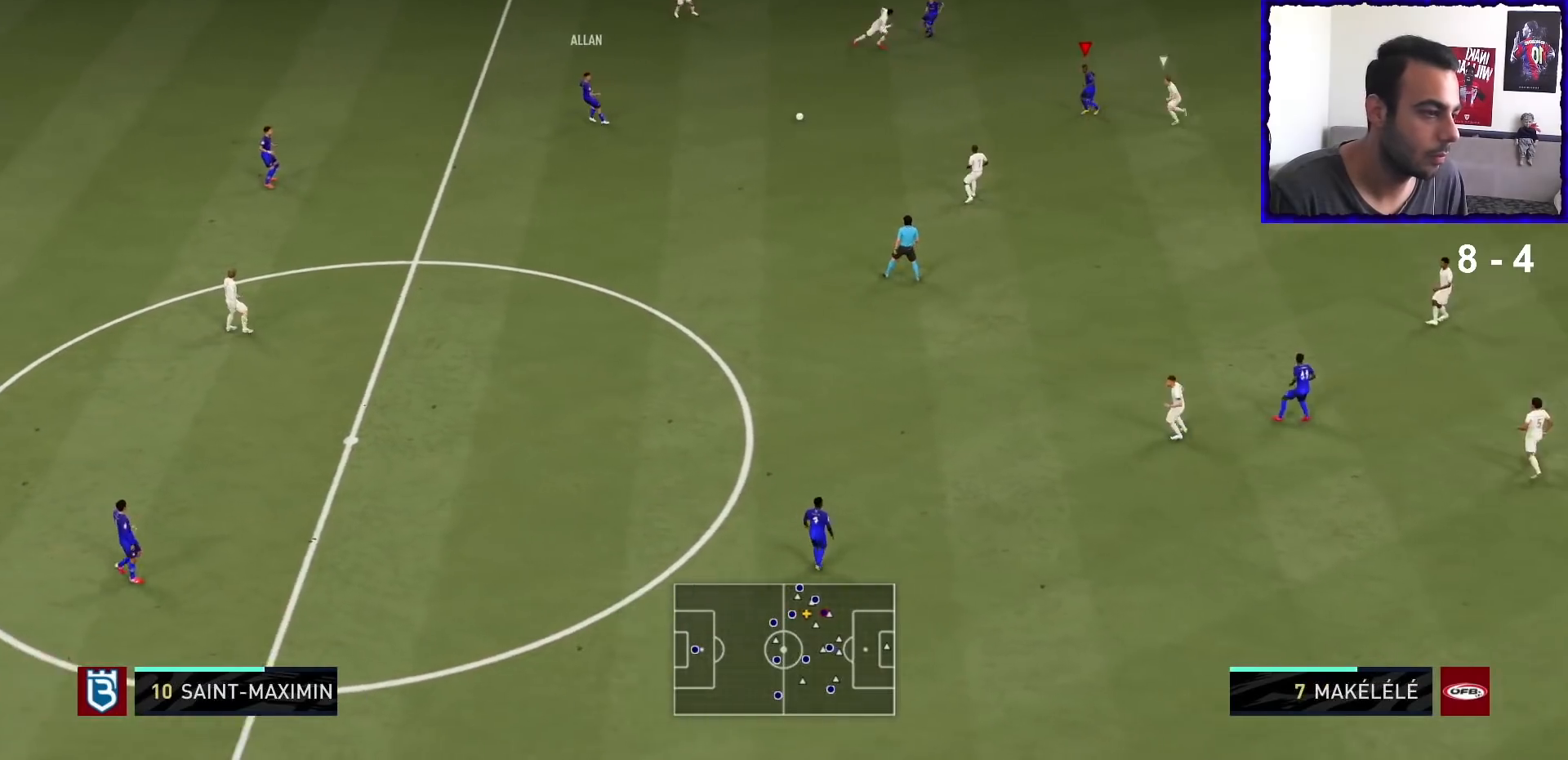
{"buttons": [], "left_stick": "up-right", "right_stick": "center", "events": [[133, "left_stick", "up-left"], [233, "left_stick", "up"], [333, "TRIANGLE", "down"], [333, "left_stick", "up-right"], [400, "TRIANGLE", "up"]]}
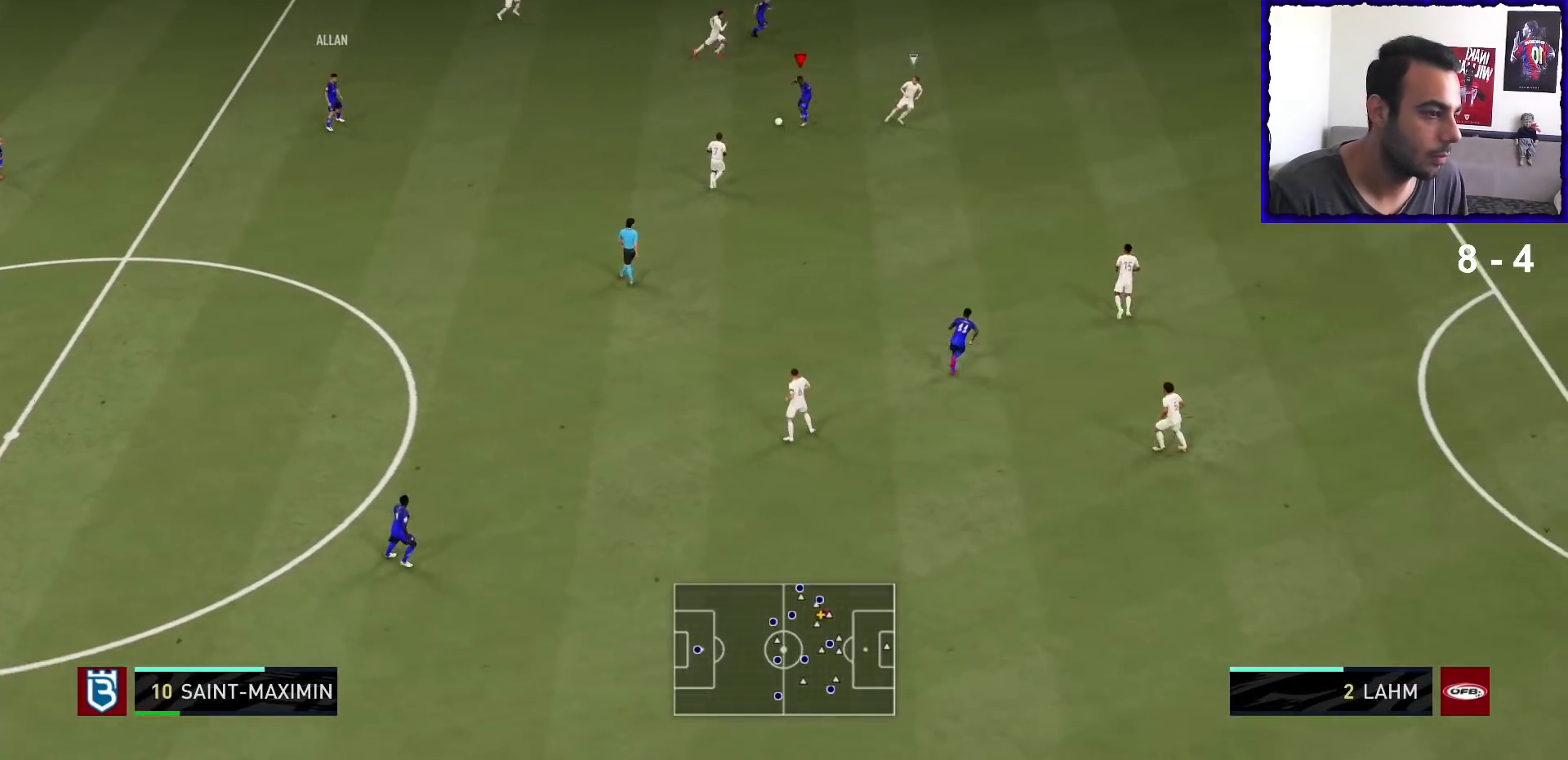
{"buttons": ["R1"], "left_stick": "right", "right_stick": "center", "events": [[233, "R1", "down"], [433, "left_stick", "right"]]}
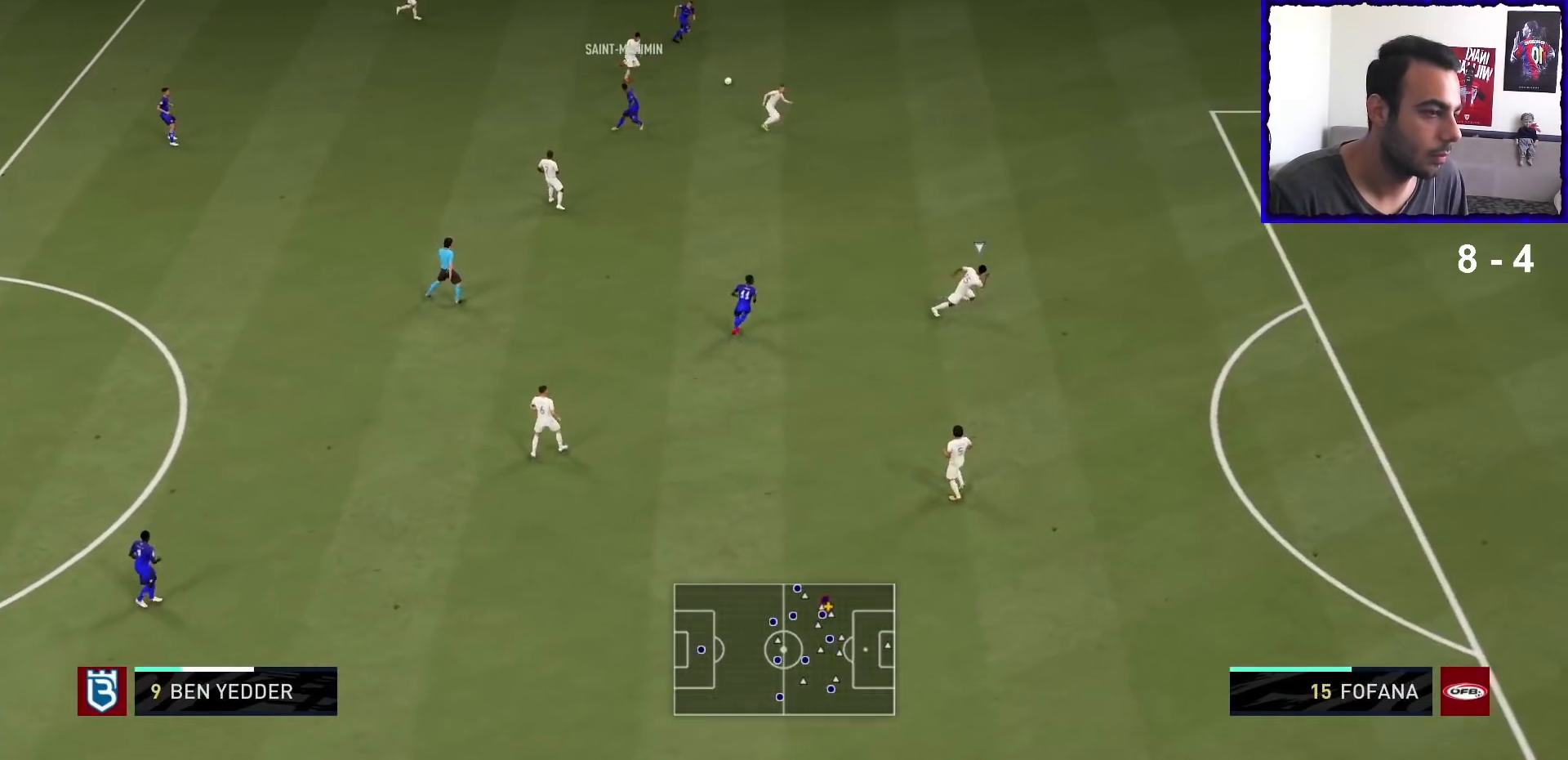
{"buttons": ["R1"], "left_stick": "right", "right_stick": "center", "events": []}
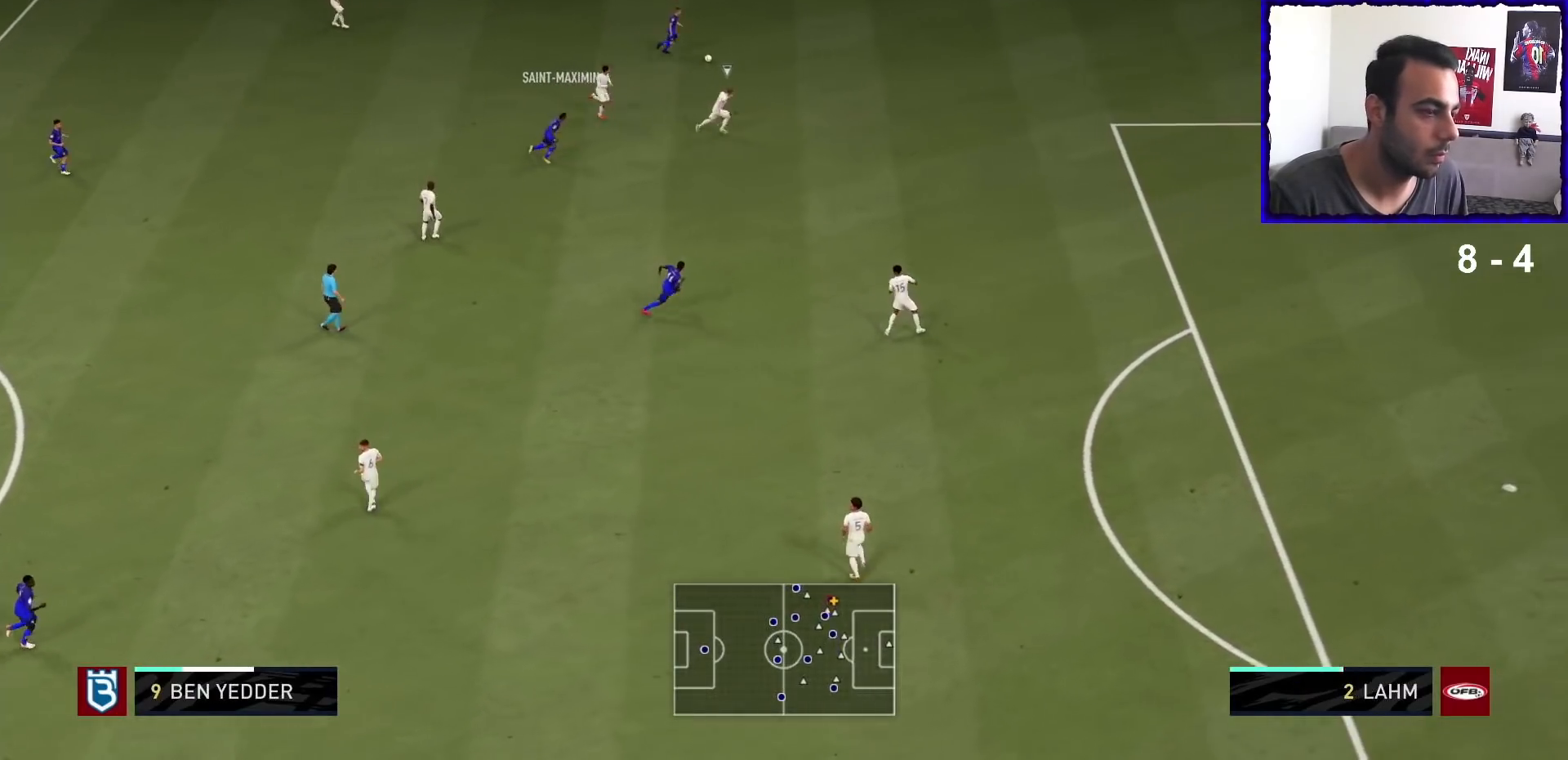
{"buttons": ["R1"], "left_stick": "right", "right_stick": "center", "events": []}
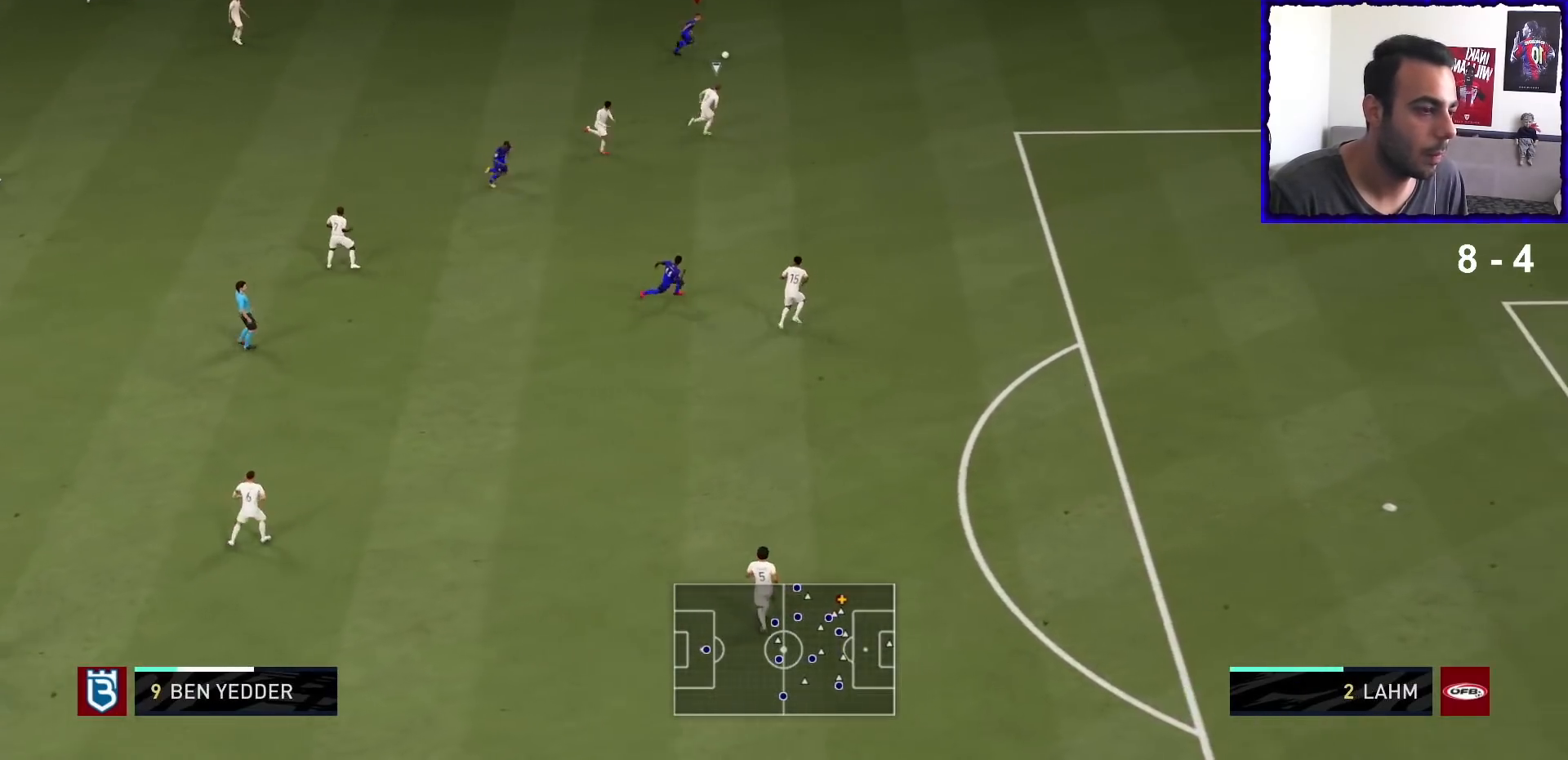
{"buttons": ["CROSS", "L2"], "left_stick": "center", "right_stick": "center", "events": [[333, "SQUARE", "down"], [367, "R1", "up"], [367, "left_stick", "center"], [400, "CROSS", "down"], [433, "L2", "down"], [467, "SQUARE", "up"]]}
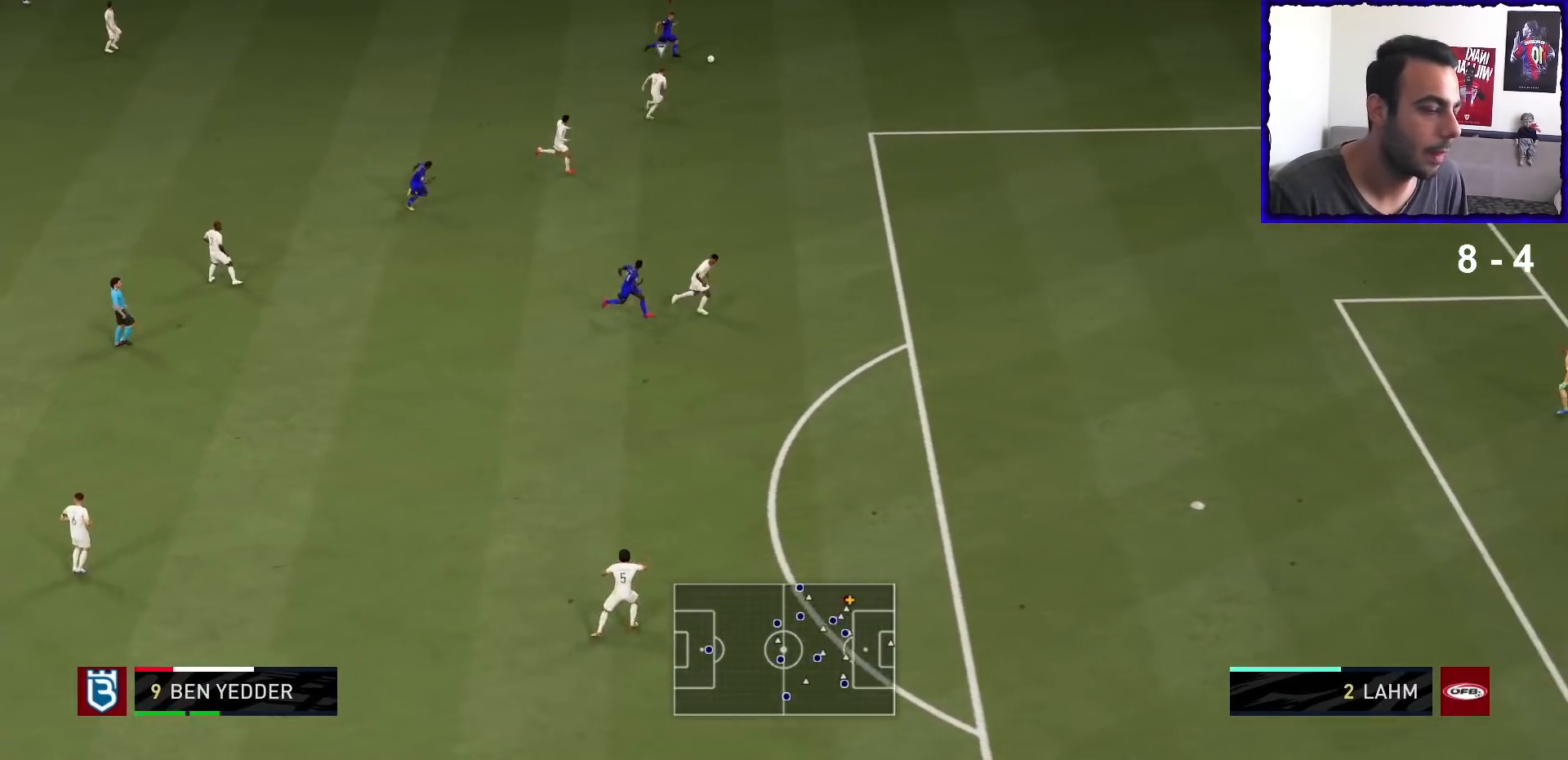
{"buttons": ["L2"], "left_stick": "center", "right_stick": "center"}
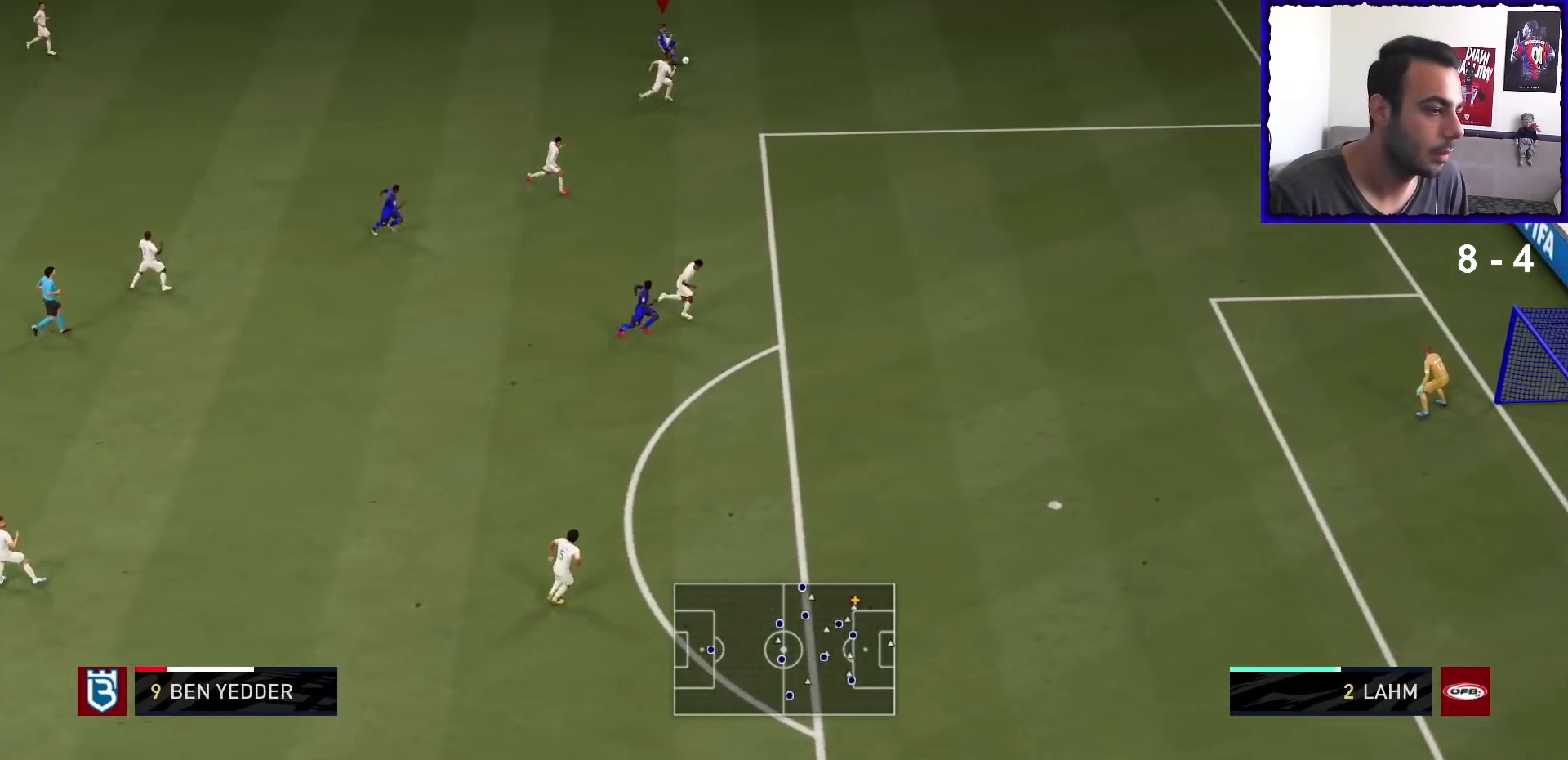
{"buttons": [], "left_stick": "down-left", "right_stick": "center", "events": [[33, "L2", "up"], [133, "left_stick", "down-left"]]}
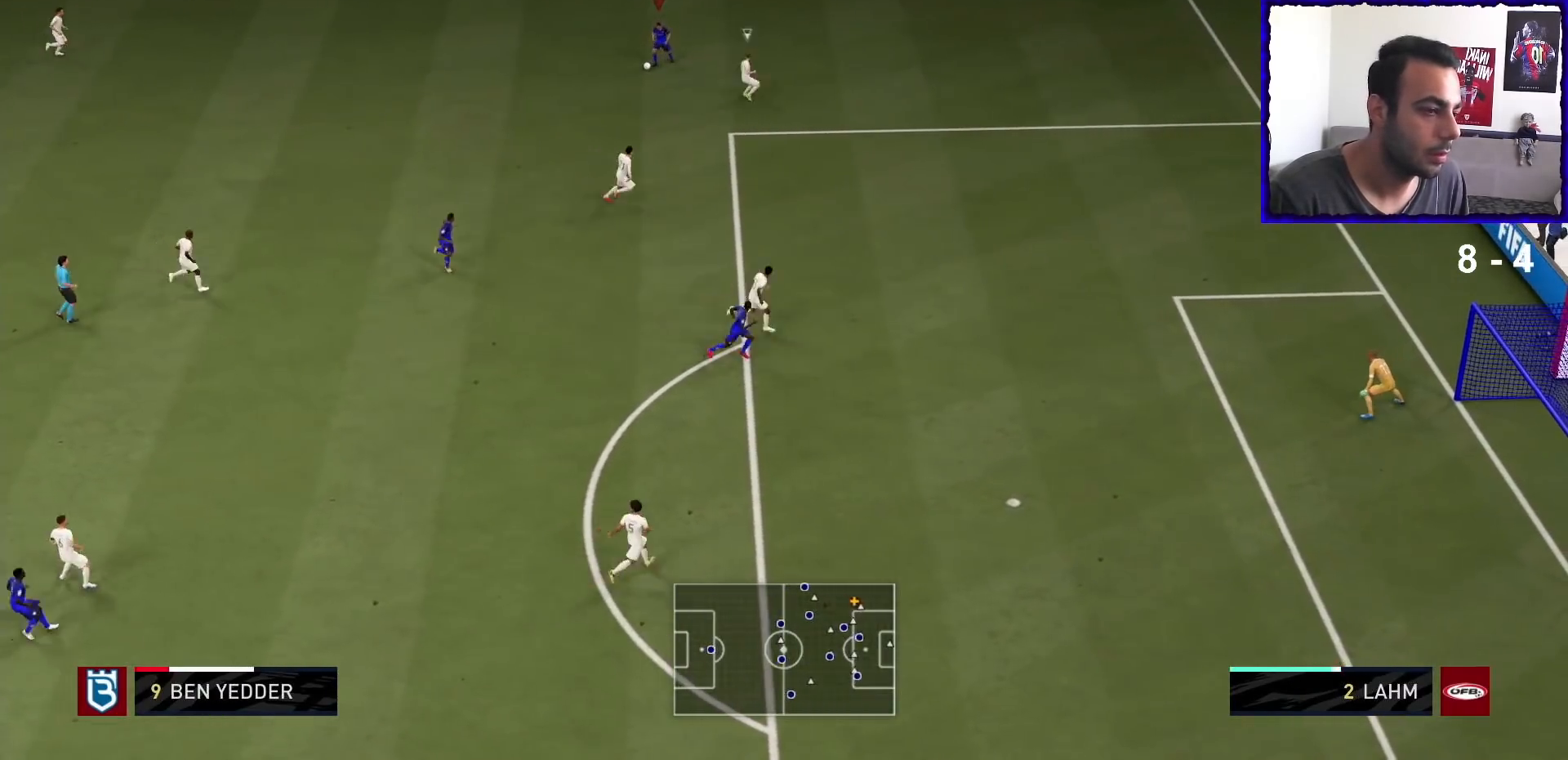
{"buttons": [], "left_stick": "center", "right_stick": "center", "events": [[133, "CROSS", "down"], [300, "CROSS", "up"], [400, "left_stick", "center"]]}
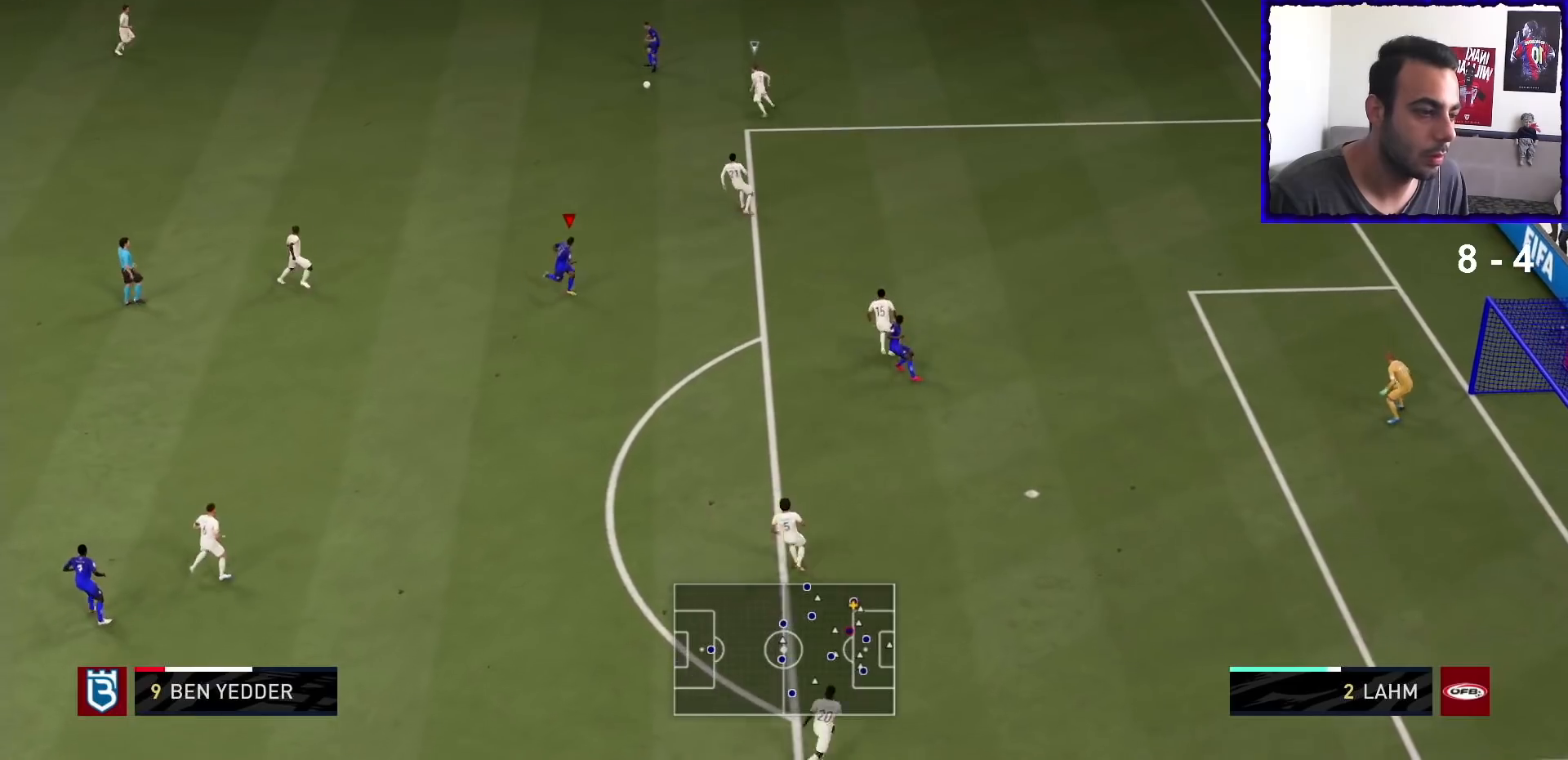
{"buttons": ["R1"], "left_stick": "center", "right_stick": "center", "events": [[267, "R1", "down"]]}
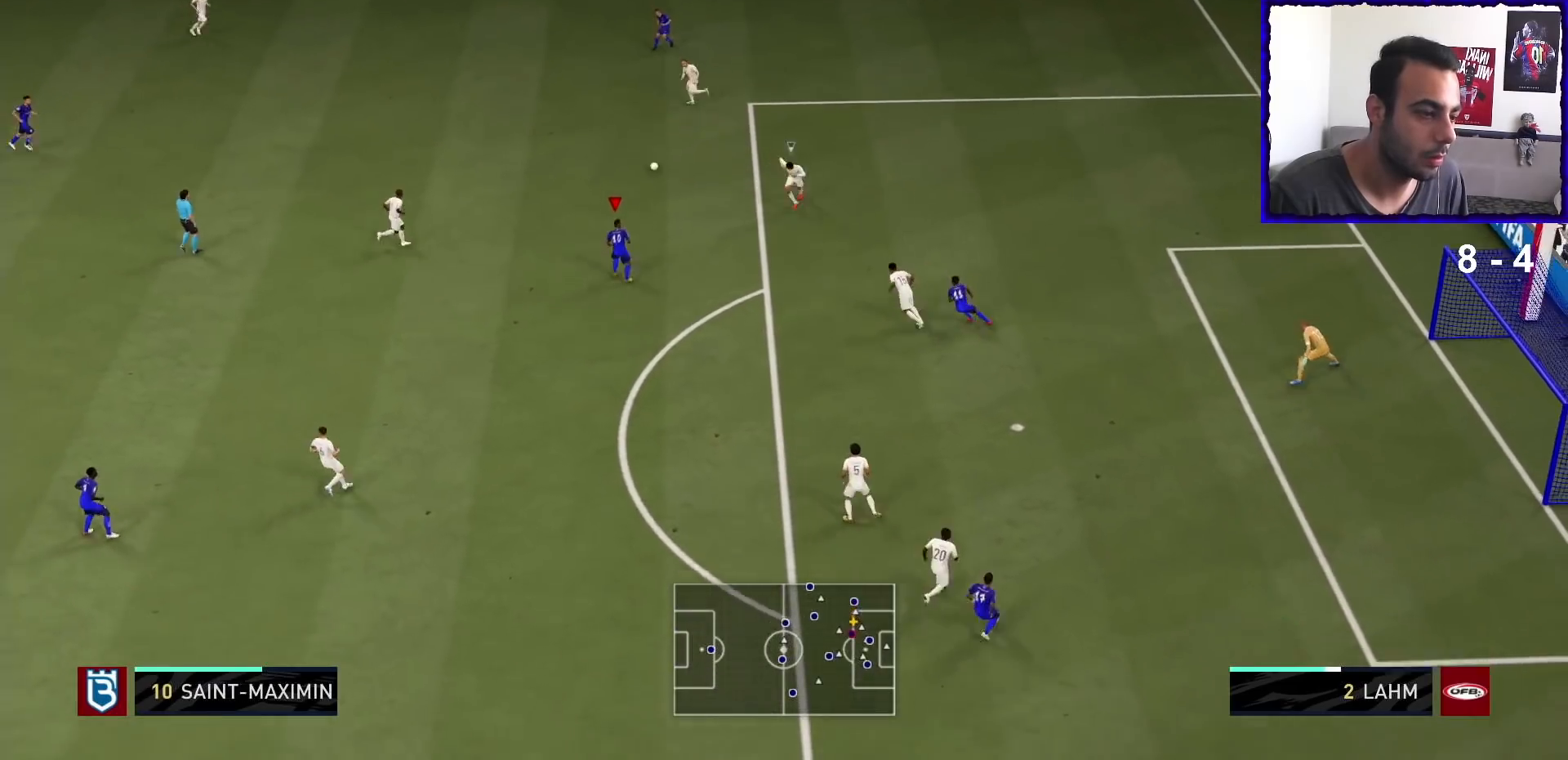
{"buttons": [], "left_stick": "down", "right_stick": "center", "events": [[33, "left_stick", "down"], [300, "R1", "up"]]}